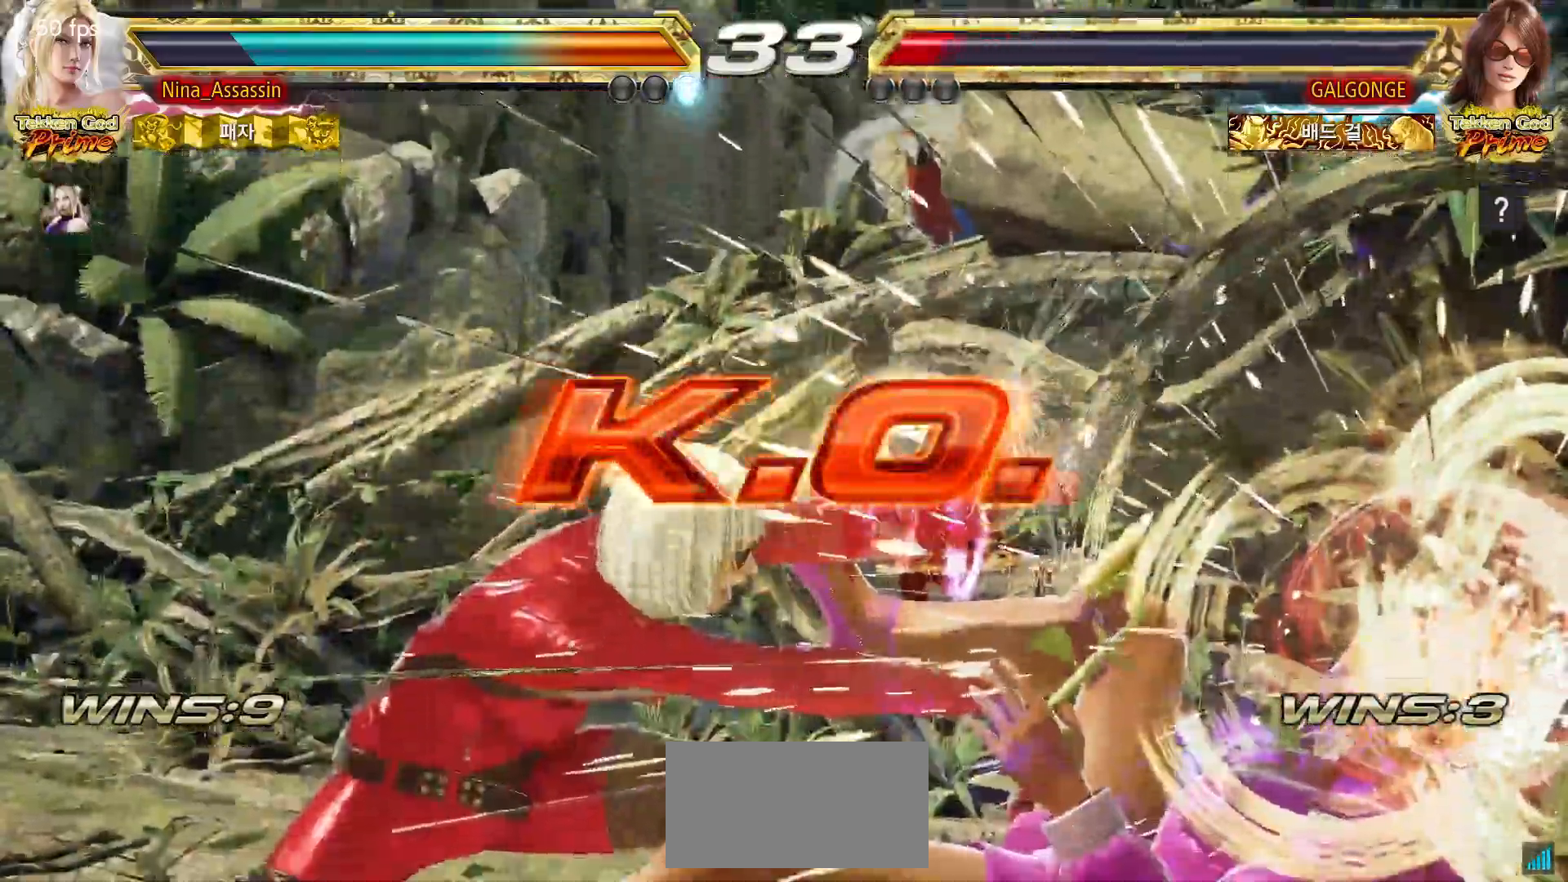
Gameplay with a controller (arcade stick); each line is a JSON object with the inputs held at the frame after it (dt_ms = milliseconds from this image to that frame). "events" lists button and stick changes between this image and that frame as [ms after this image, input, new state], when the widget could be followed in between. Not read: L3 R3.
{"dt_ms": 500, "buttons": ["START"], "left_stick": "center", "events": [[50, "START", "up"], [83, "START", "down"], [133, "START", "up"], [183, "START", "down"], [333, "START", "up"], [383, "START", "down"], [433, "START", "up"], [467, "START", "down"]]}
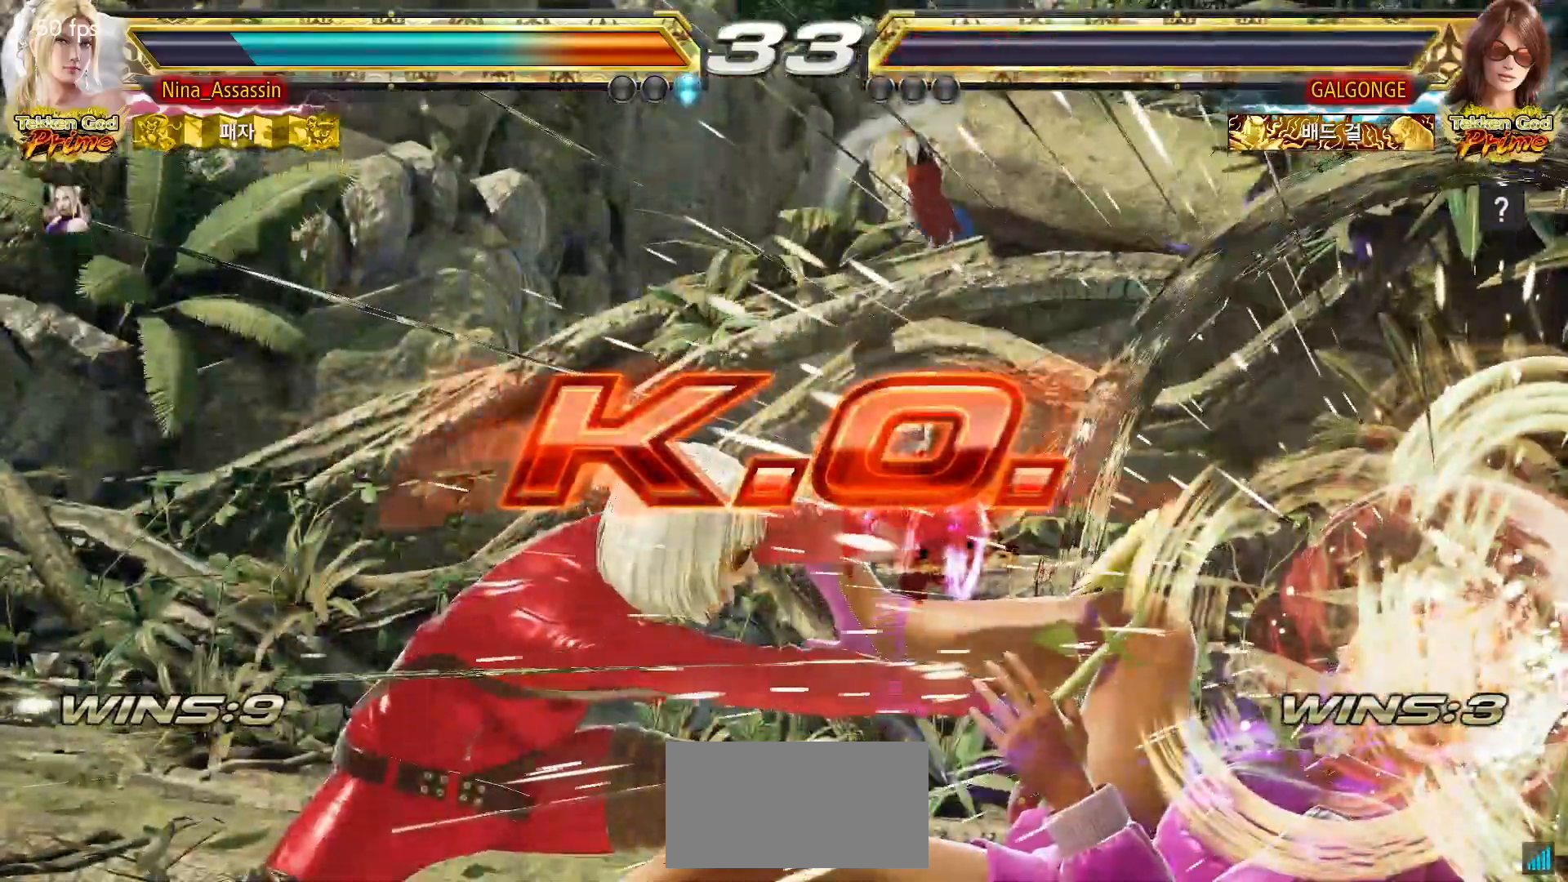
{"dt_ms": 500, "buttons": [], "left_stick": "center", "events": [[33, "START", "up"], [67, "START", "down"], [117, "START", "up"], [150, "START", "down"], [217, "START", "up"], [267, "START", "down"], [317, "START", "up"], [367, "START", "down"], [417, "START", "up"], [450, "START", "down"], [500, "START", "up"]]}
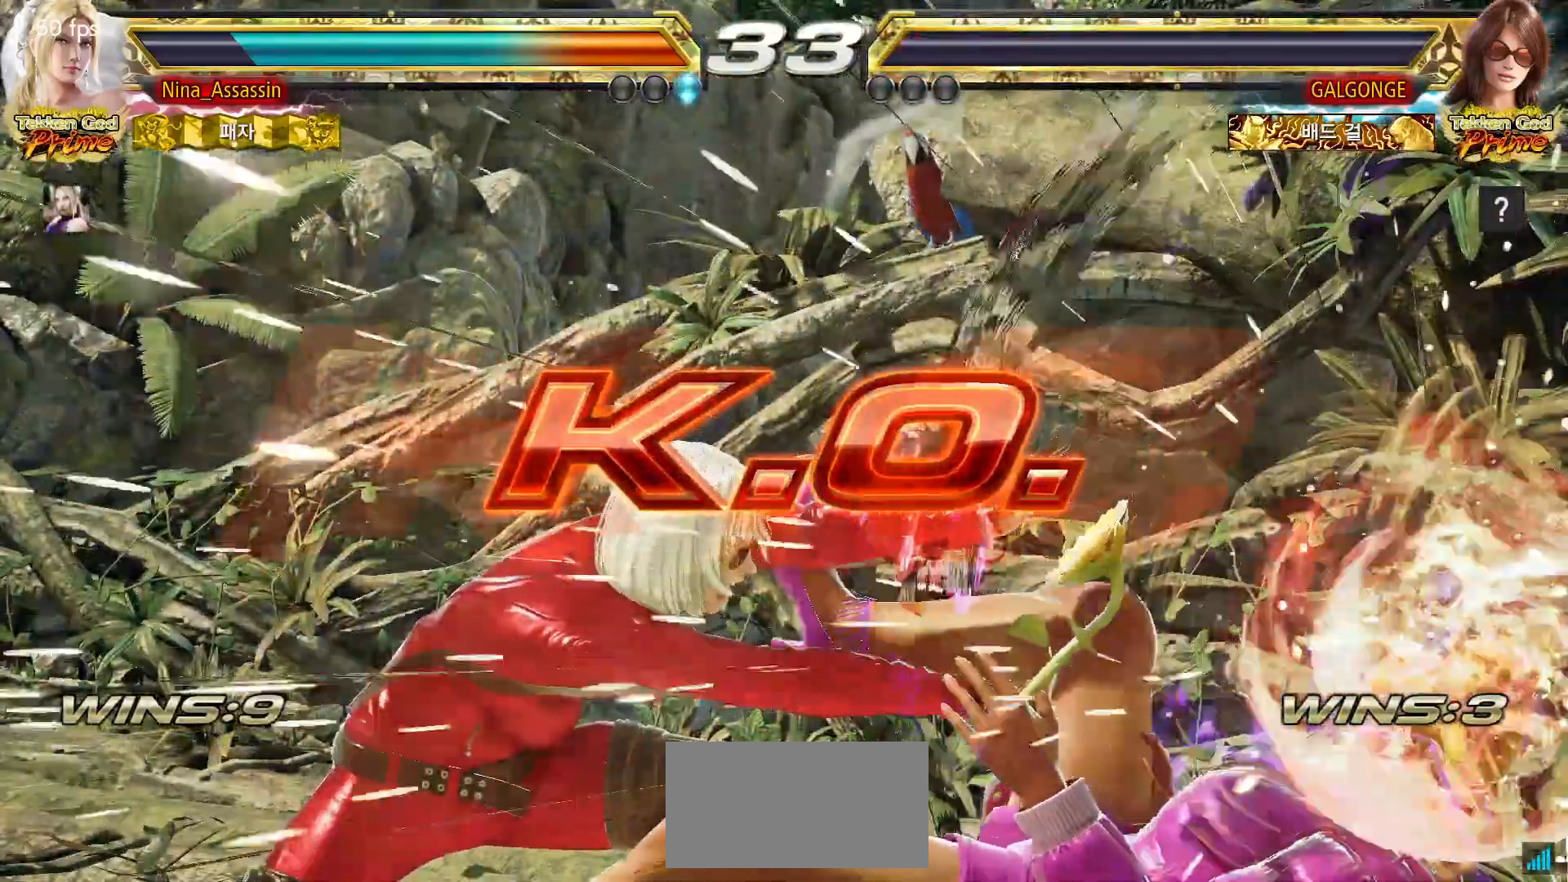
{"dt_ms": 500, "buttons": [], "left_stick": "center", "events": [[50, "START", "down"], [117, "START", "up"], [167, "START", "down"], [200, "START", "up"], [233, "START", "down"], [300, "START", "up"], [350, "START", "down"], [500, "START", "up"]]}
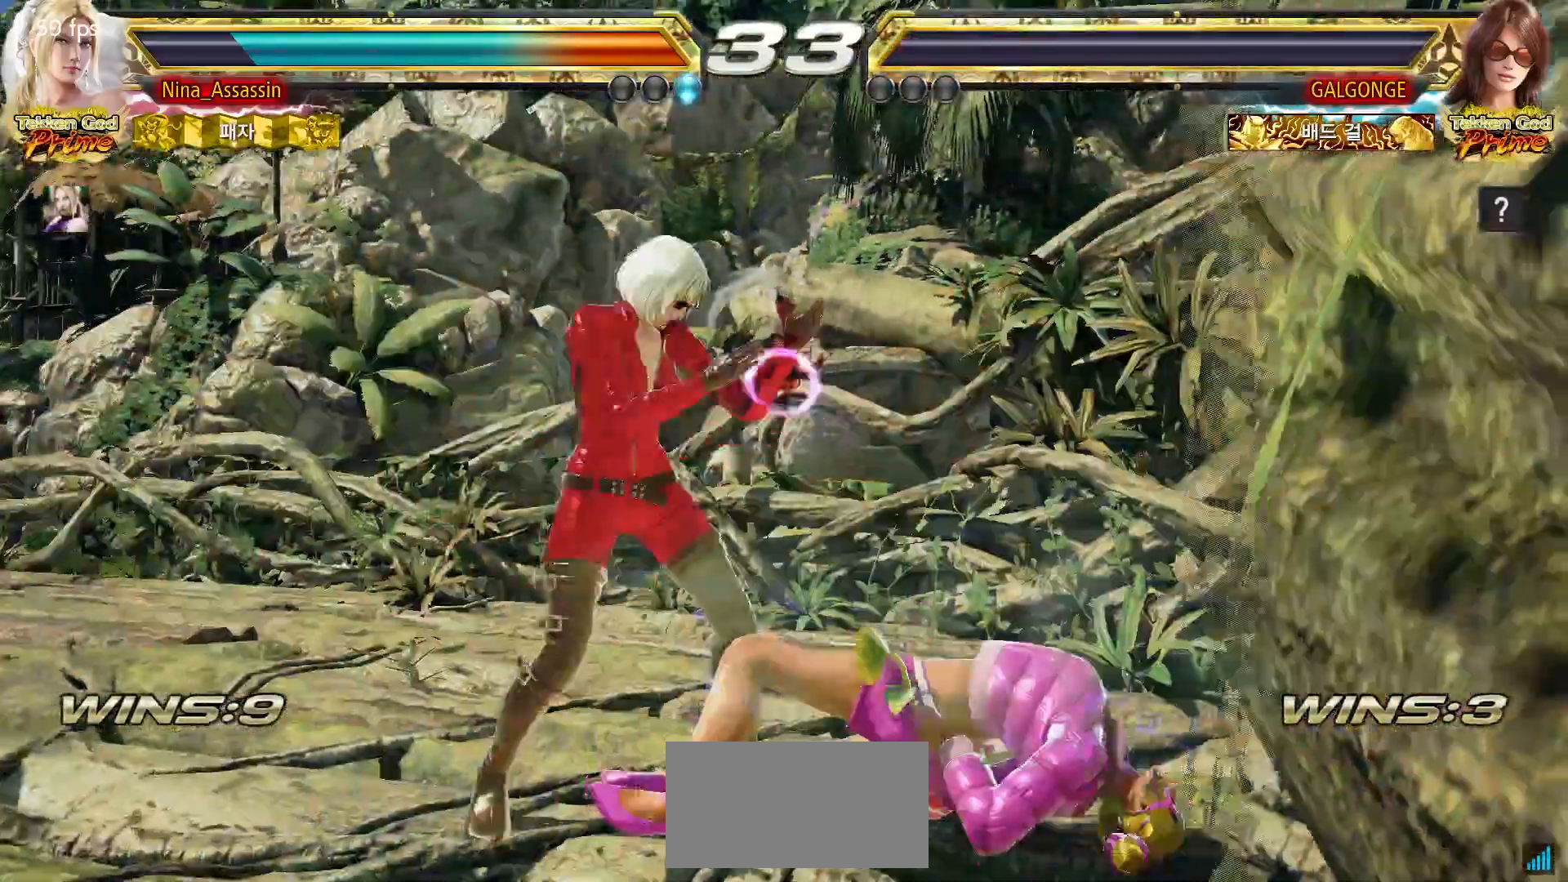
{"dt_ms": 500, "buttons": [], "left_stick": "center"}
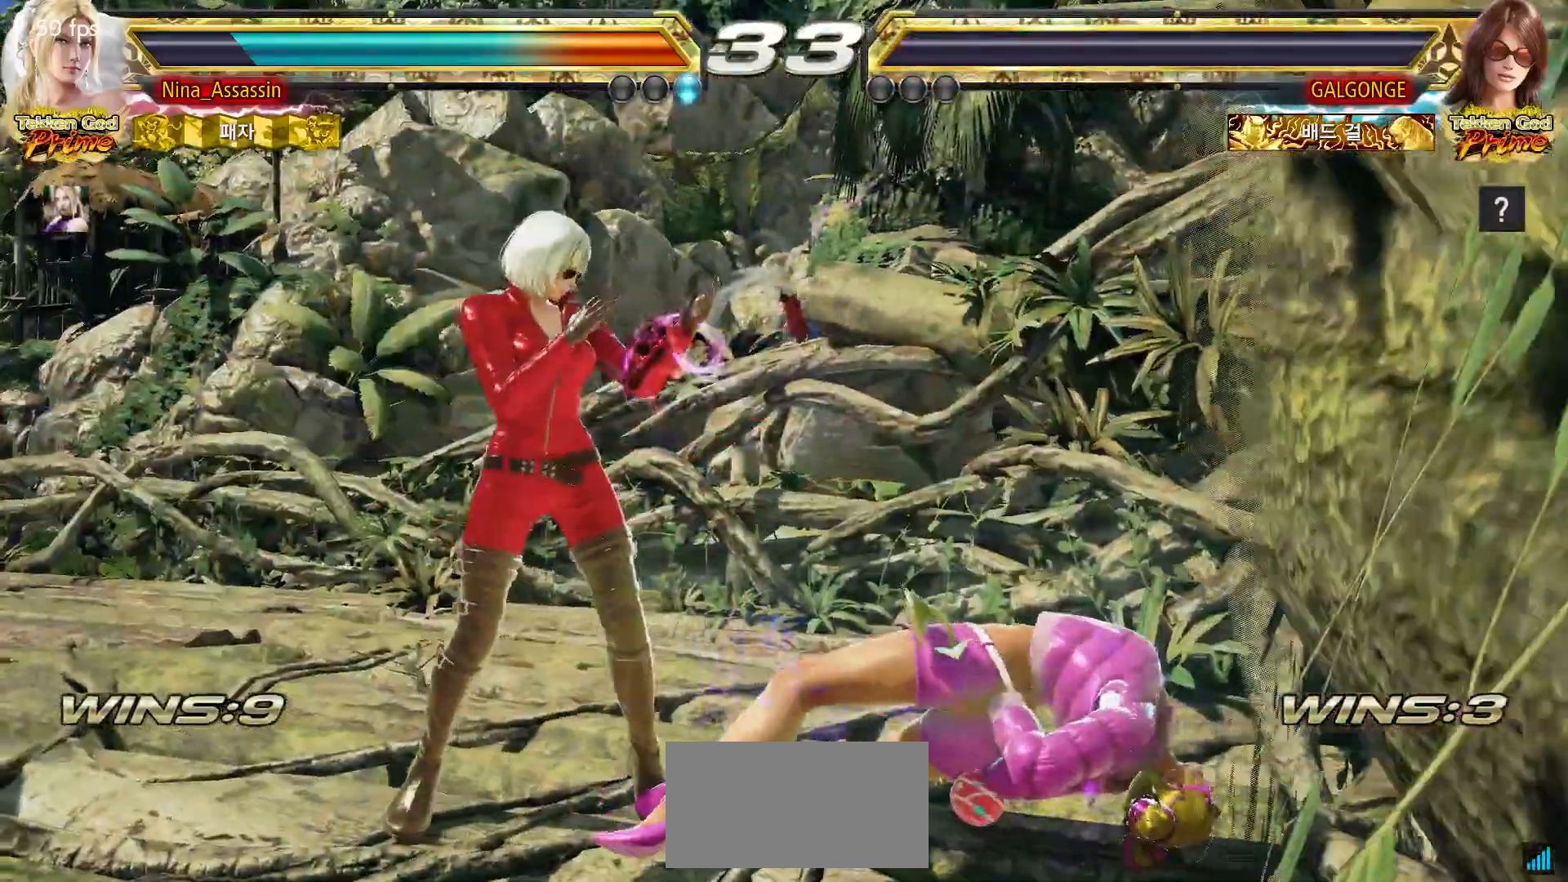
{"dt_ms": 500, "buttons": ["START"], "left_stick": "center", "events": [[17, "START", "down"], [67, "START", "up"], [133, "START", "down"], [167, "START", "up"], [200, "START", "down"], [250, "START", "up"], [333, "START", "down"], [383, "START", "up"], [400, "START", "down"], [450, "START", "up"], [500, "START", "down"]]}
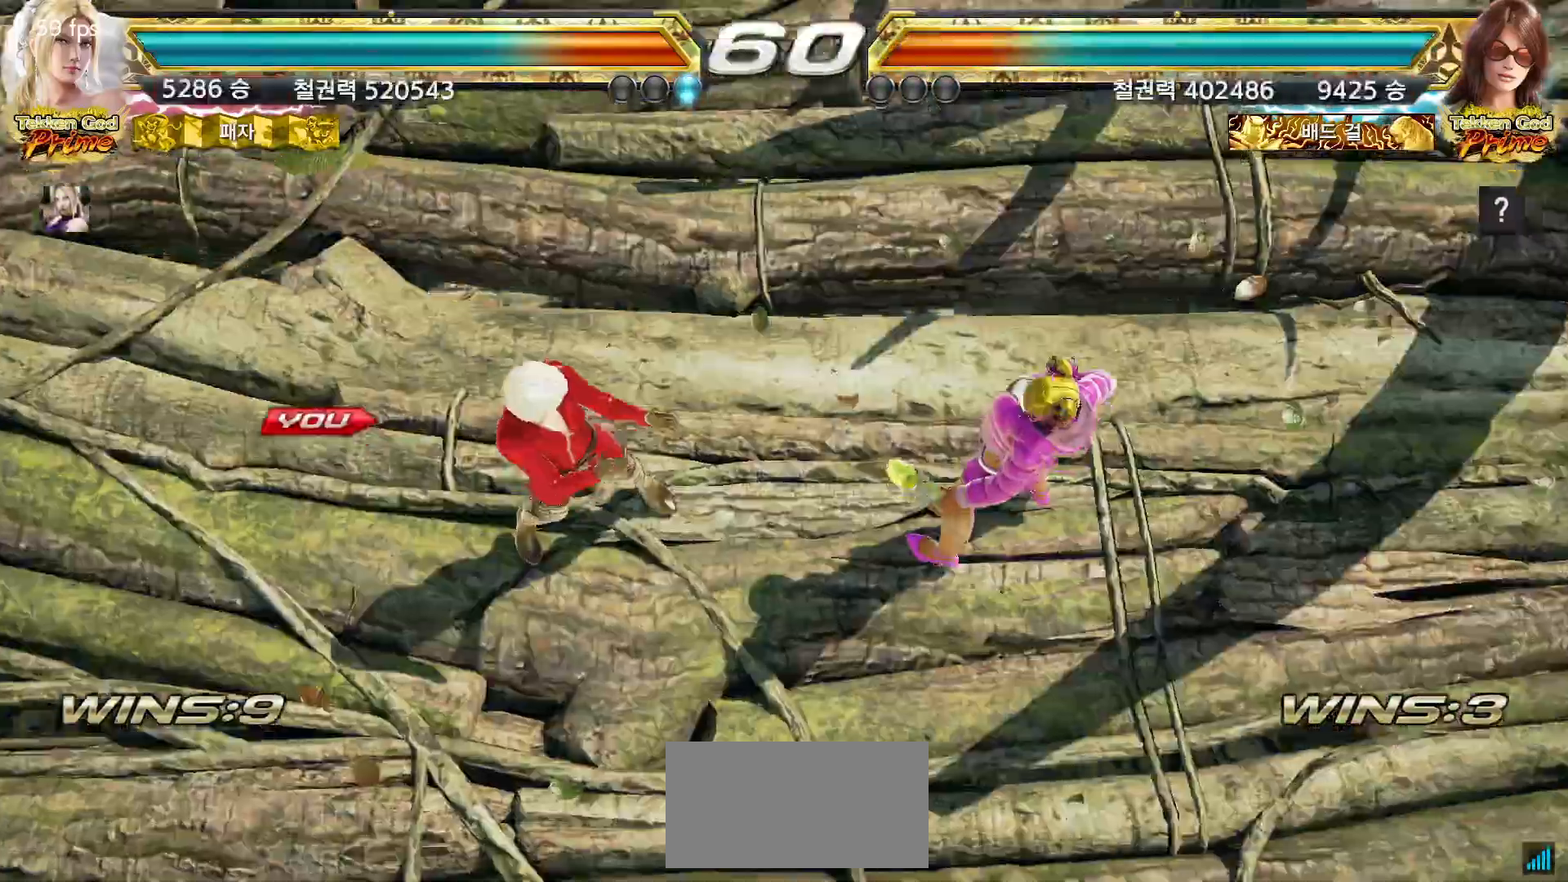
{"dt_ms": 500, "buttons": [], "left_stick": "center", "events": [[67, "START", "up"], [83, "START", "down"], [150, "START", "up"], [183, "START", "down"], [350, "START", "up"], [383, "START", "down"], [450, "START", "up"], [483, "START", "down"], [500, "START", "up"]]}
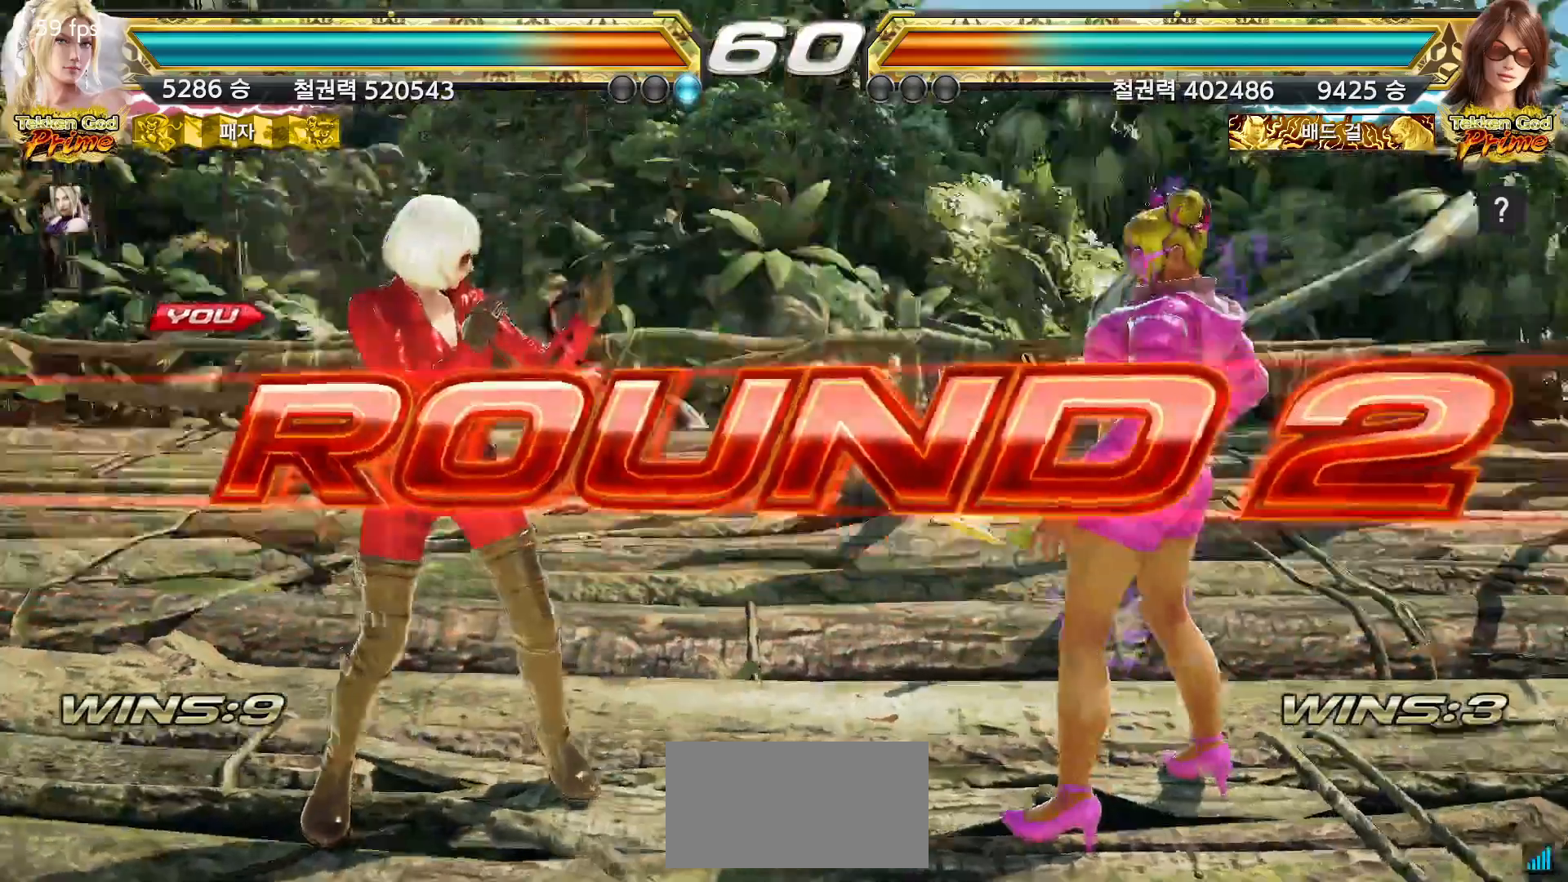
{"dt_ms": 500, "buttons": [], "left_stick": "up", "events": [[333, "left_stick", "down"], [417, "left_stick", "left"], [467, "left_stick", "up"]]}
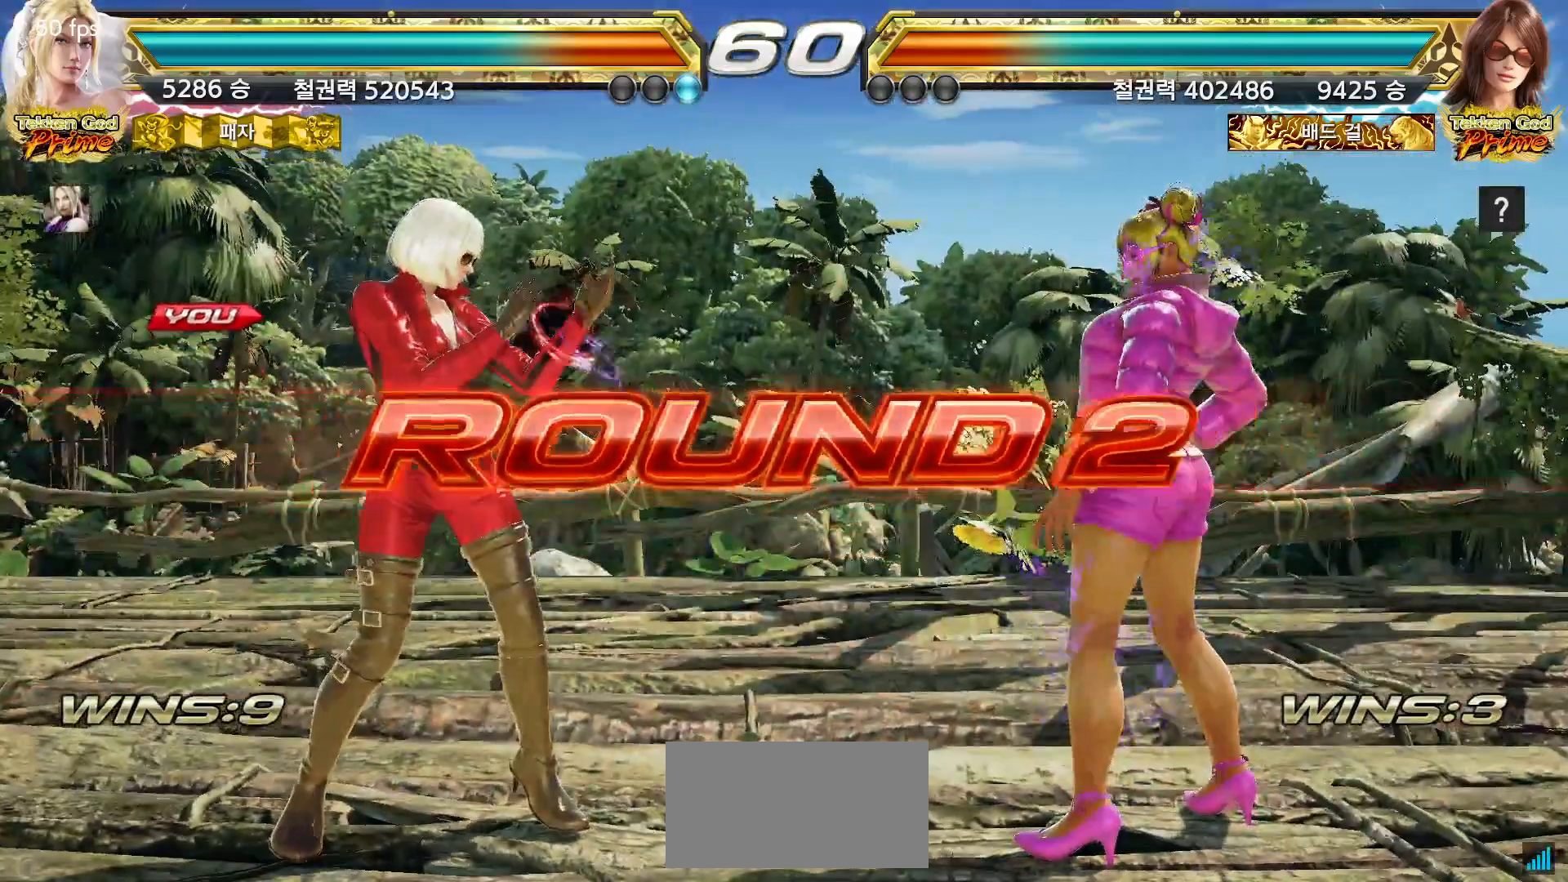
{"dt_ms": 500, "buttons": [], "left_stick": "up", "events": [[50, "left_stick", "right"], [117, "left_stick", "down"], [167, "left_stick", "left"], [233, "left_stick", "up"], [300, "left_stick", "right"], [383, "left_stick", "down"], [433, "left_stick", "left"], [500, "left_stick", "up"]]}
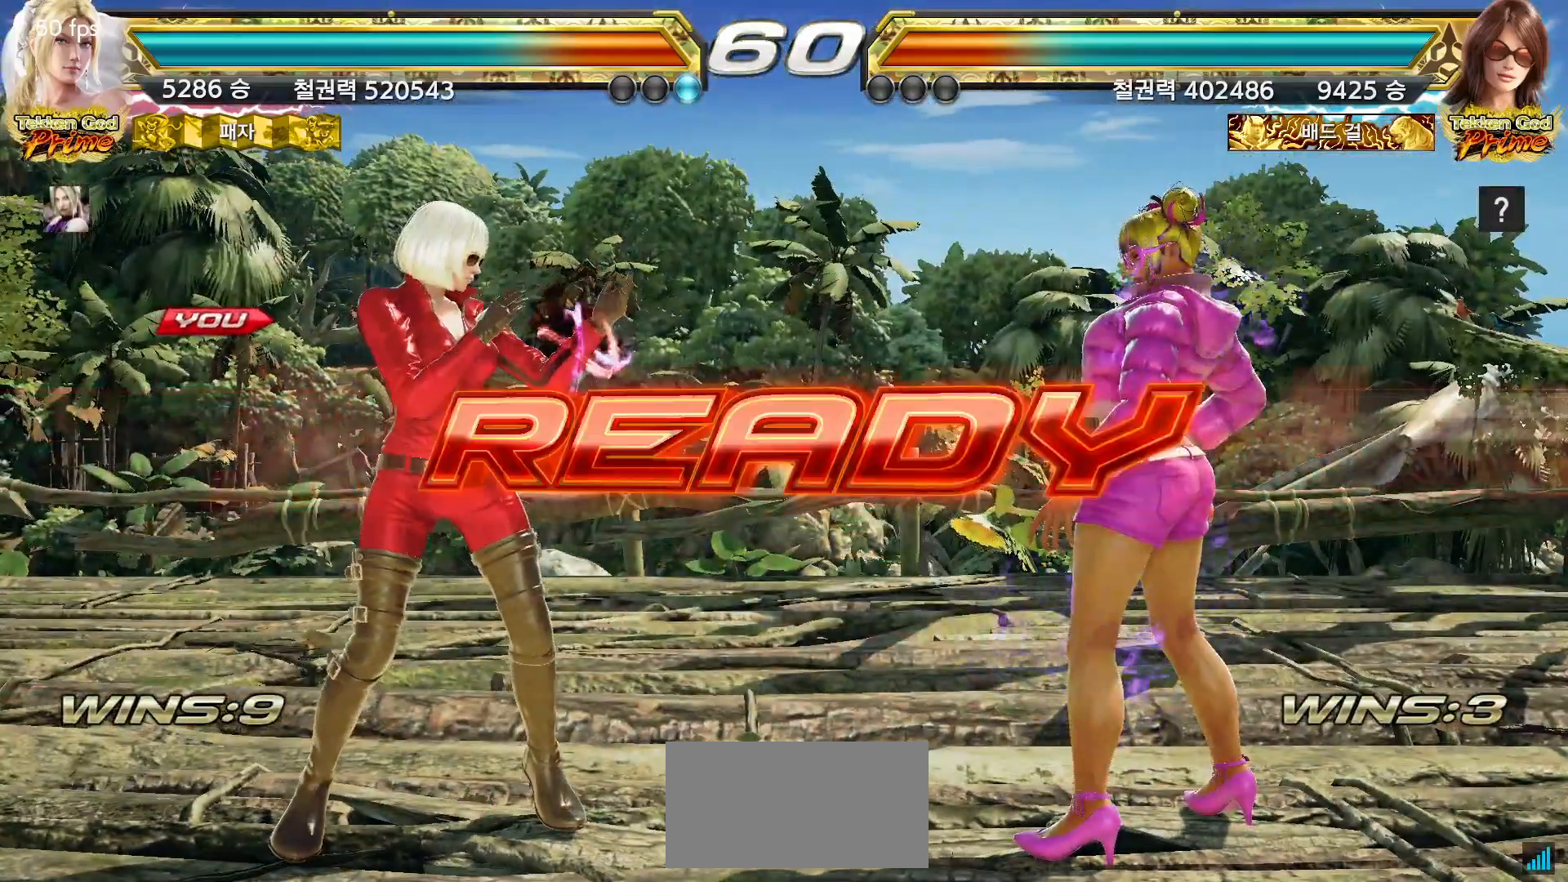
{"dt_ms": 500, "buttons": [], "left_stick": "left", "events": [[67, "left_stick", "right"], [133, "left_stick", "down"], [183, "left_stick", "left"], [250, "left_stick", "up"], [317, "left_stick", "right"], [383, "left_stick", "down"], [433, "left_stick", "left"]]}
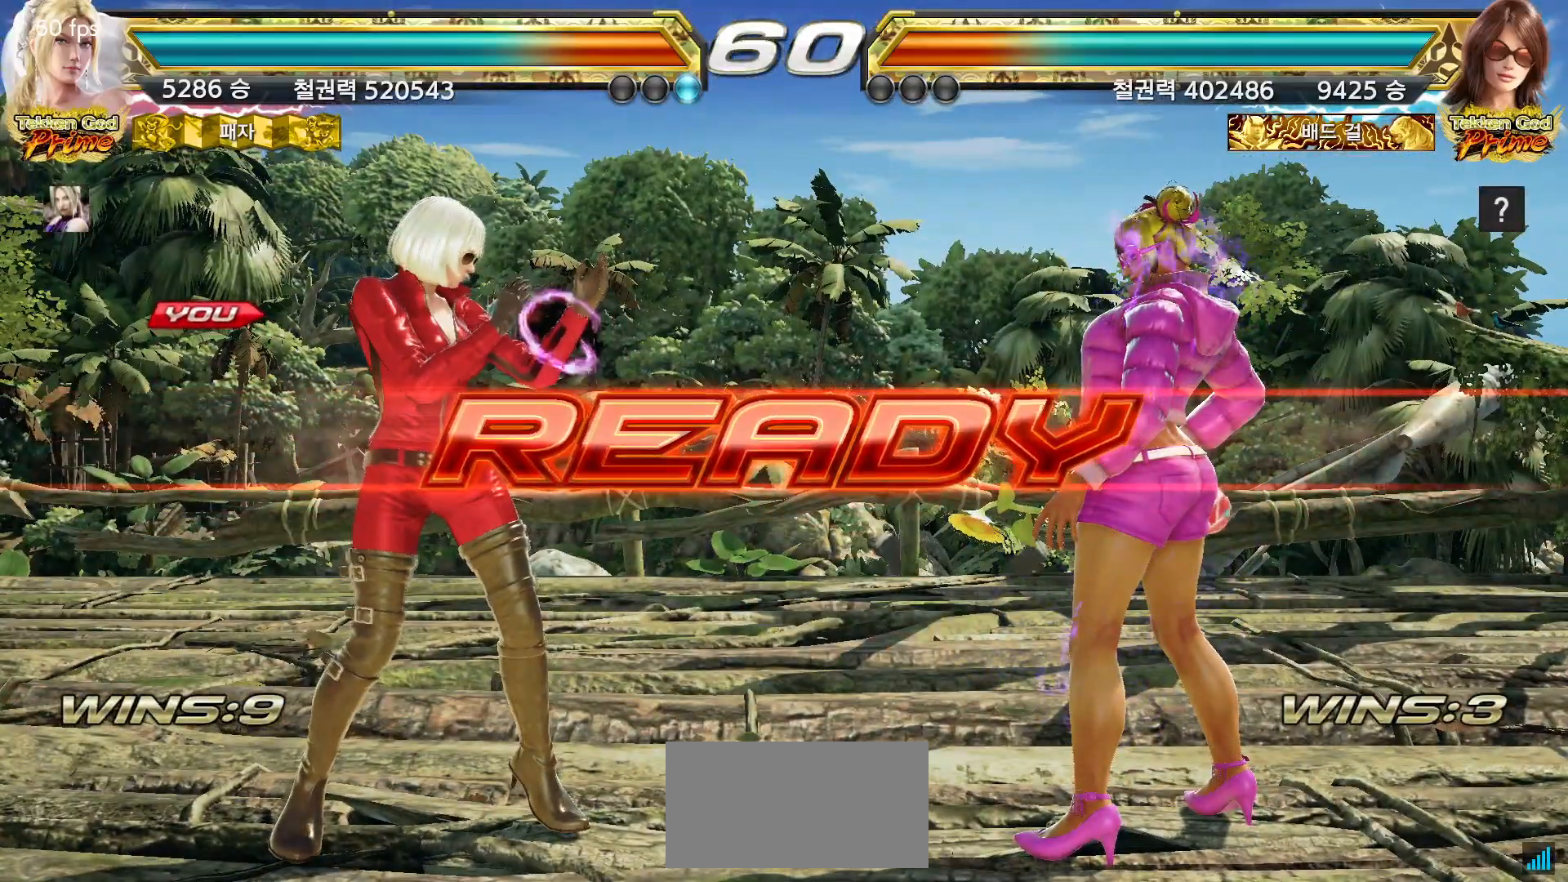
{"dt_ms": 500, "buttons": [], "left_stick": "center", "events": [[17, "left_stick", "up"], [83, "left_stick", "right"], [167, "left_stick", "down"], [267, "left_stick", "center"]]}
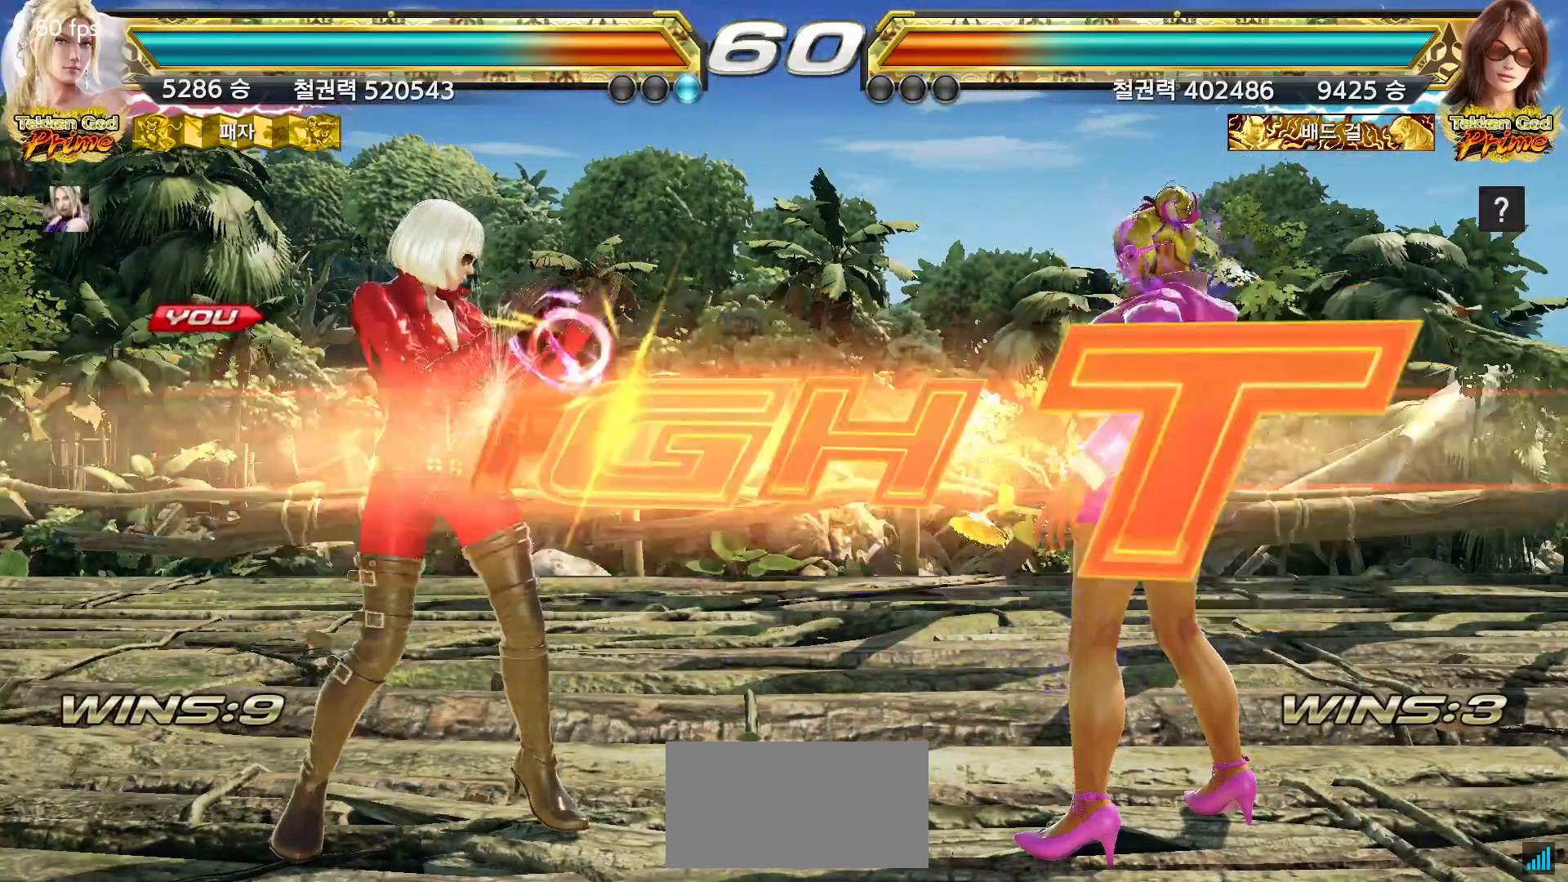
{"dt_ms": 500, "buttons": [], "left_stick": "center", "events": [[217, "left_stick", "left"], [283, "left_stick", "center"]]}
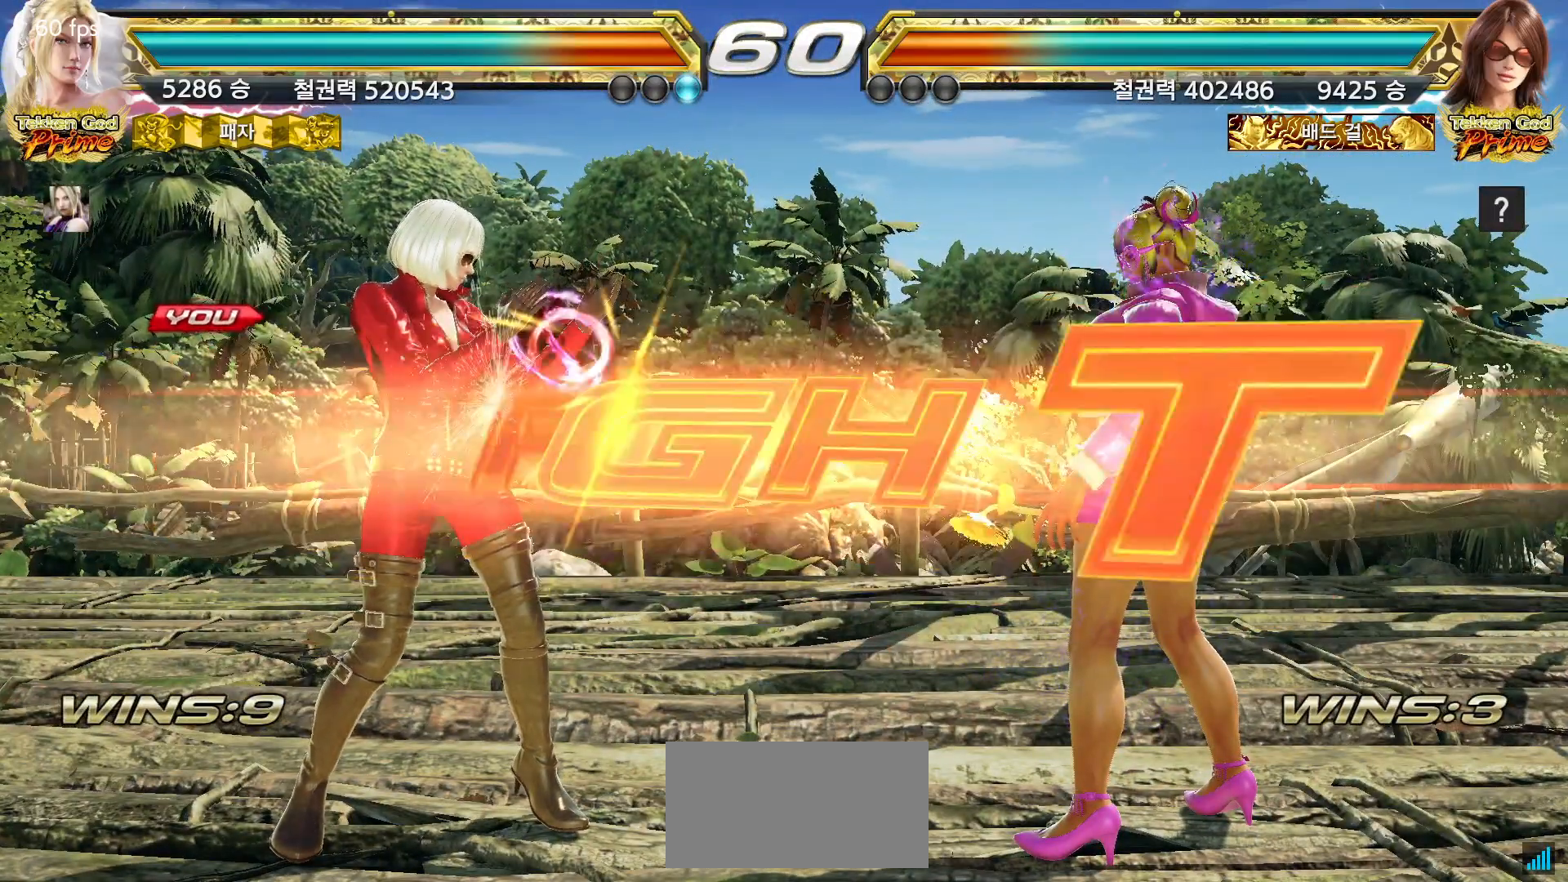
{"dt_ms": 500, "buttons": [], "left_stick": "center", "events": []}
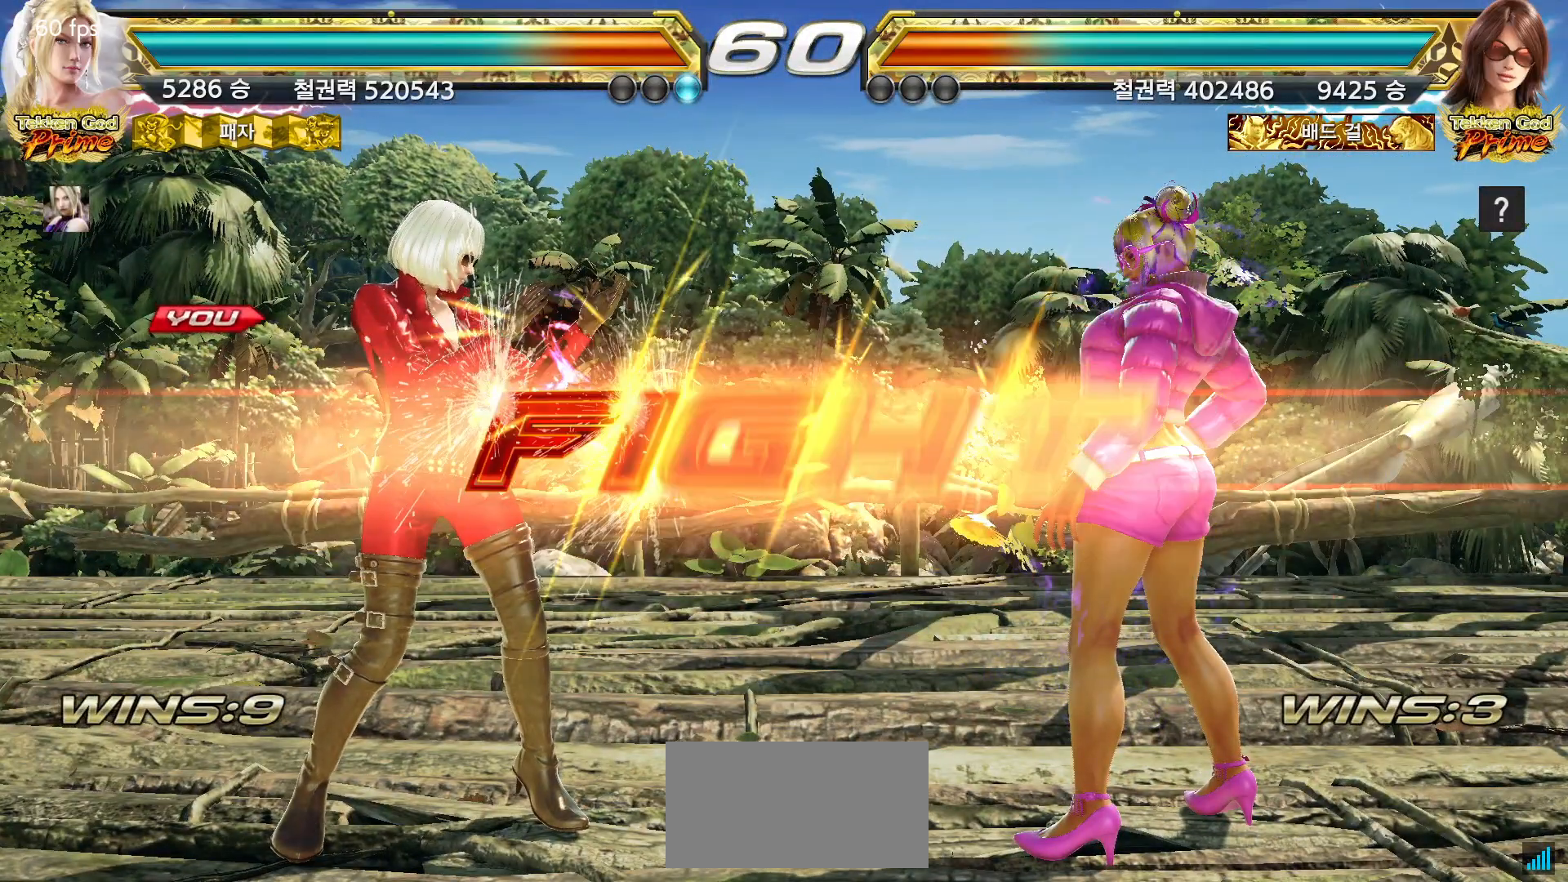
{"dt_ms": 500, "buttons": [], "left_stick": "left", "events": [[350, "left_stick", "left"], [450, "left_stick", "center"], [500, "left_stick", "left"]]}
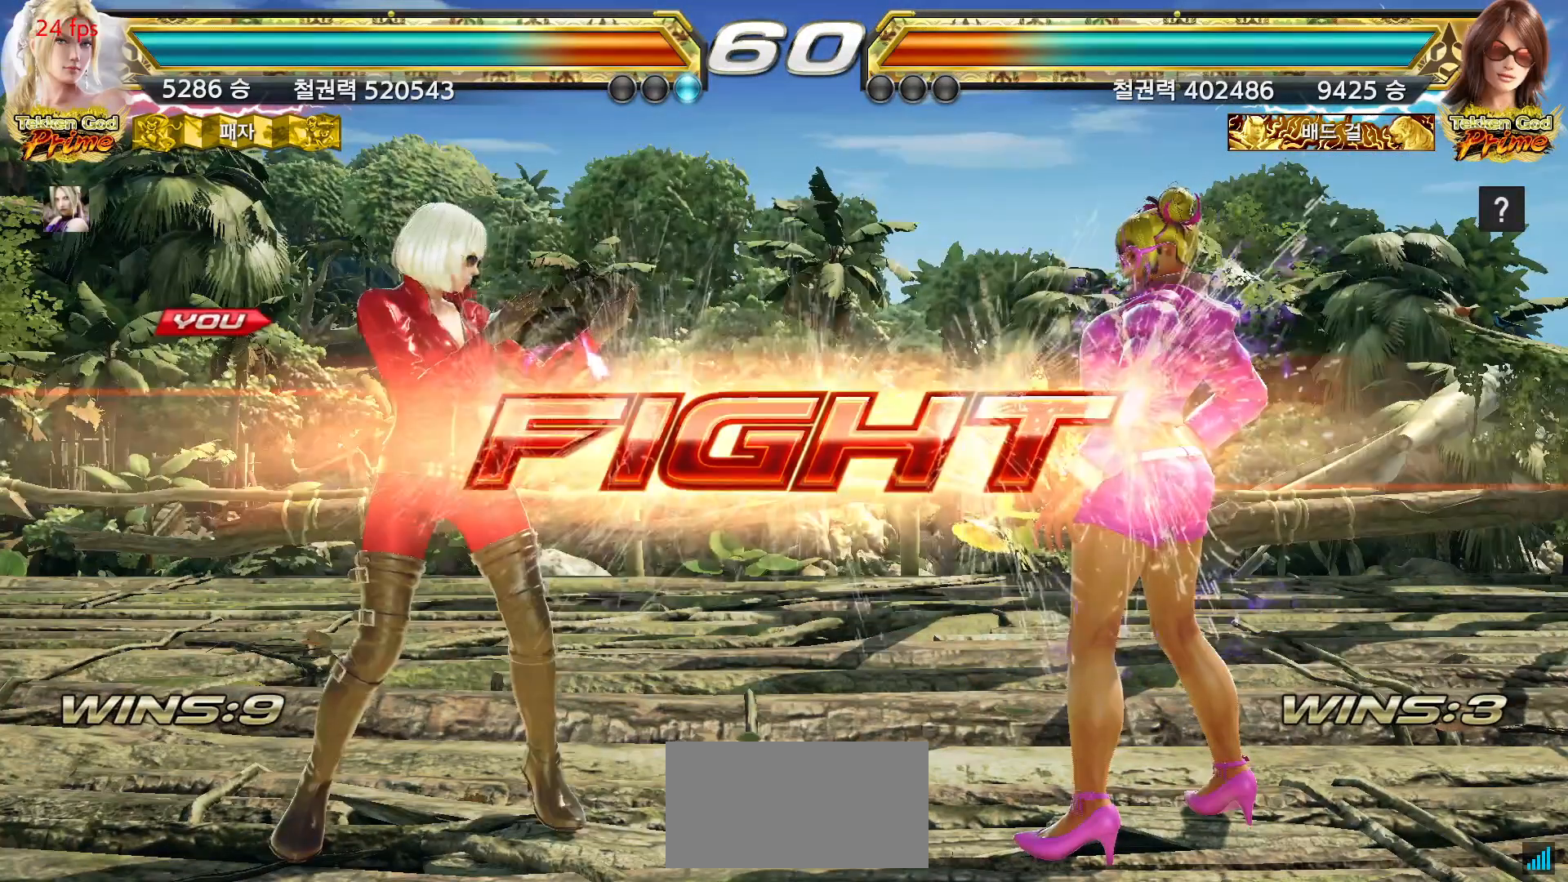
{"dt_ms": 500, "buttons": [], "left_stick": "left", "events": [[183, "left_stick", "down-left"], [333, "left_stick", "center"], [383, "left_stick", "left"]]}
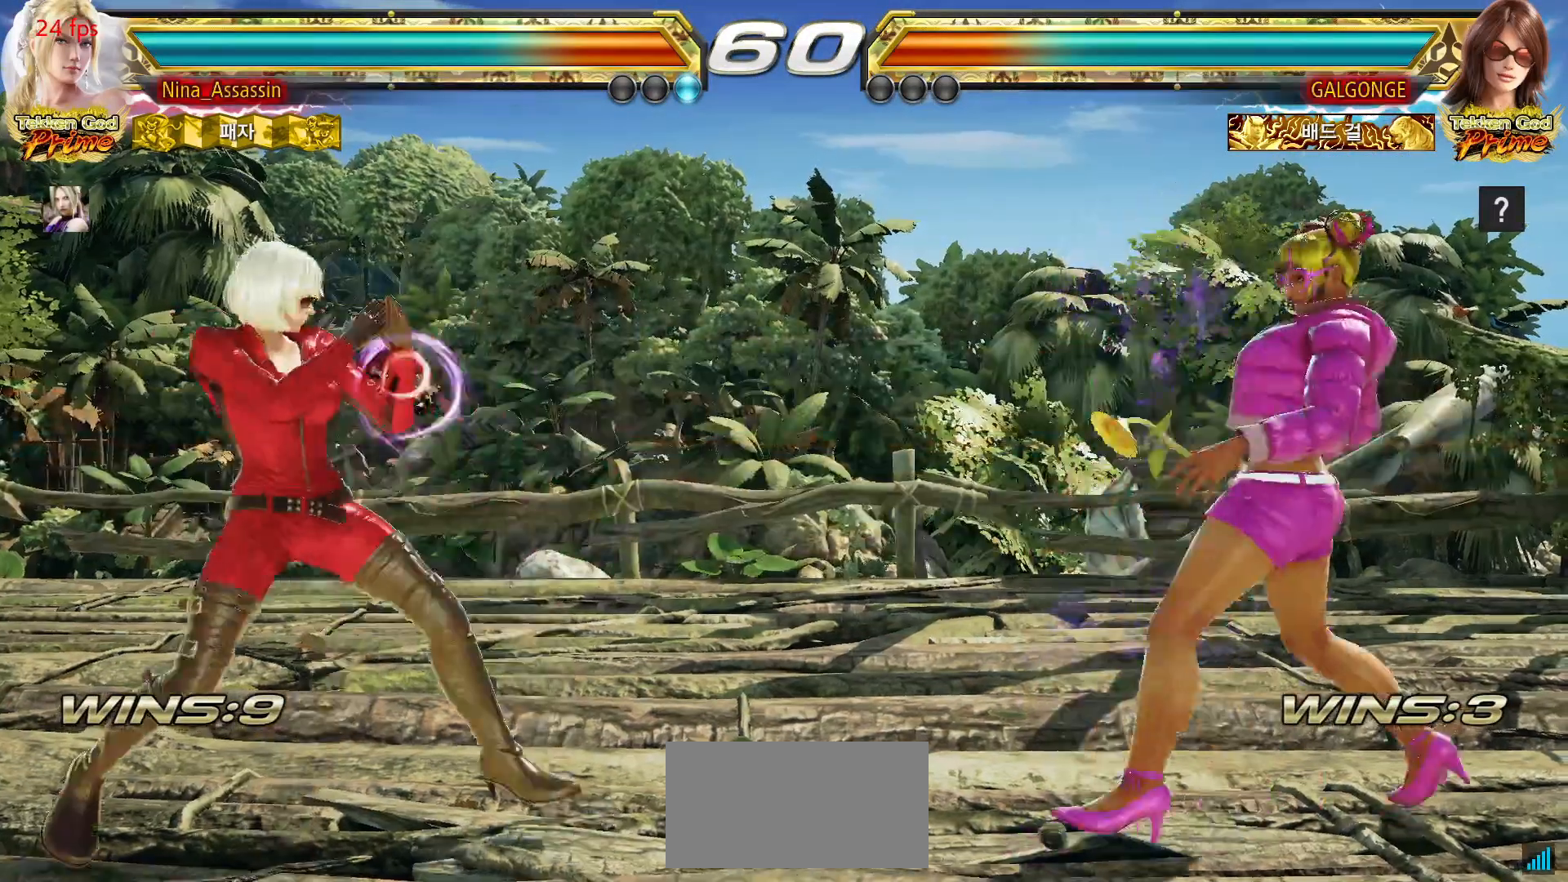
{"dt_ms": 500, "buttons": [], "left_stick": "center", "events": [[217, "left_stick", "center"], [267, "left_stick", "left"], [400, "left_stick", "center"]]}
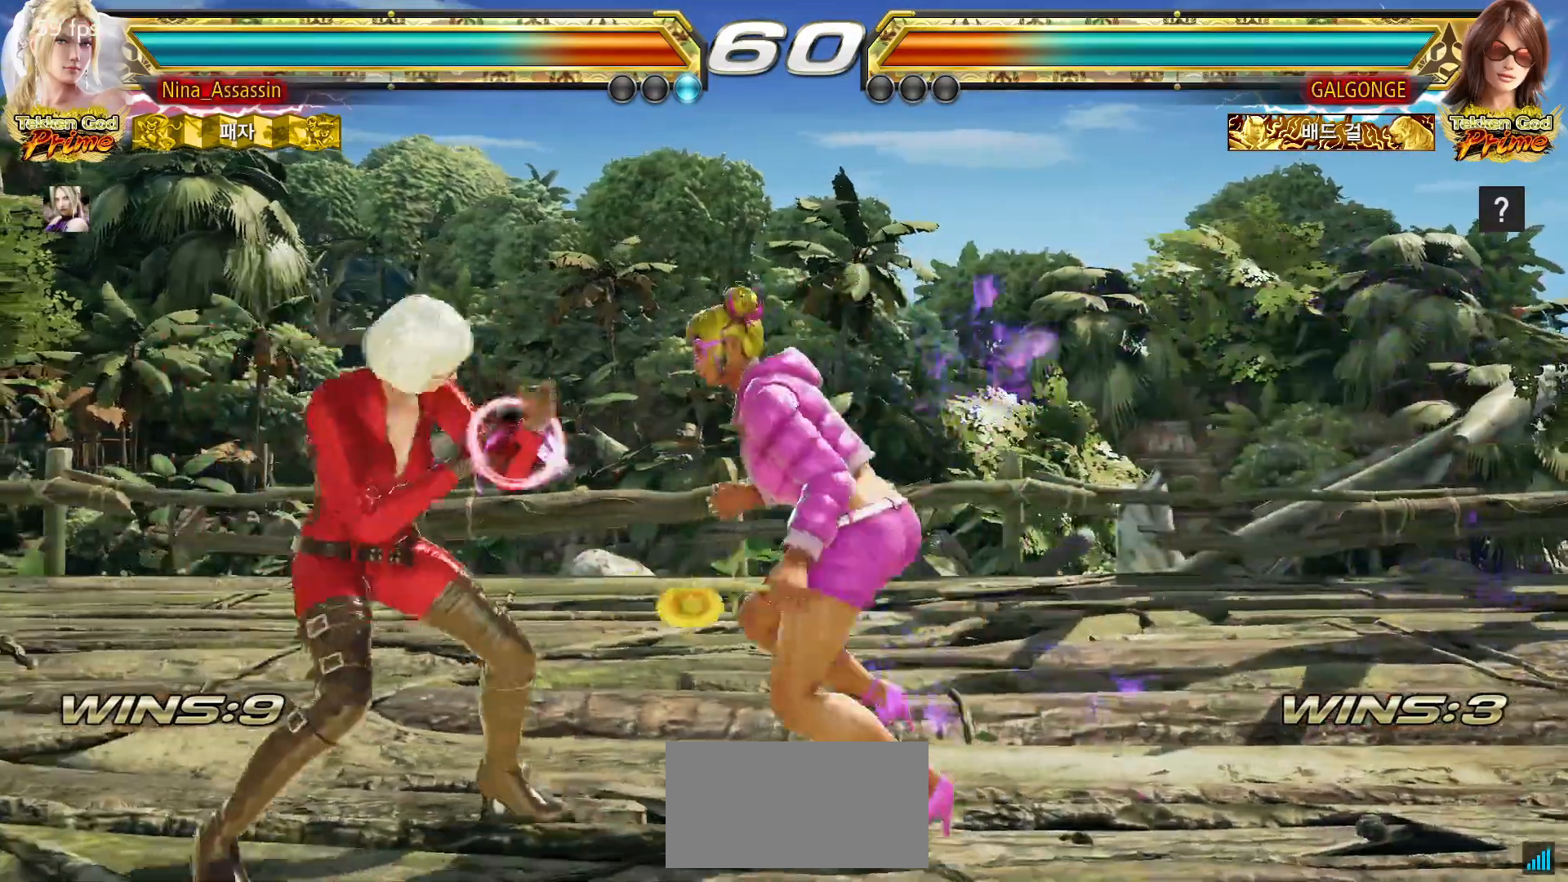
{"dt_ms": 500, "buttons": [], "left_stick": "left", "events": [[33, "left_stick", "left"], [117, "left_stick", "center"], [167, "left_stick", "left"], [450, "left_stick", "center"], [500, "left_stick", "left"]]}
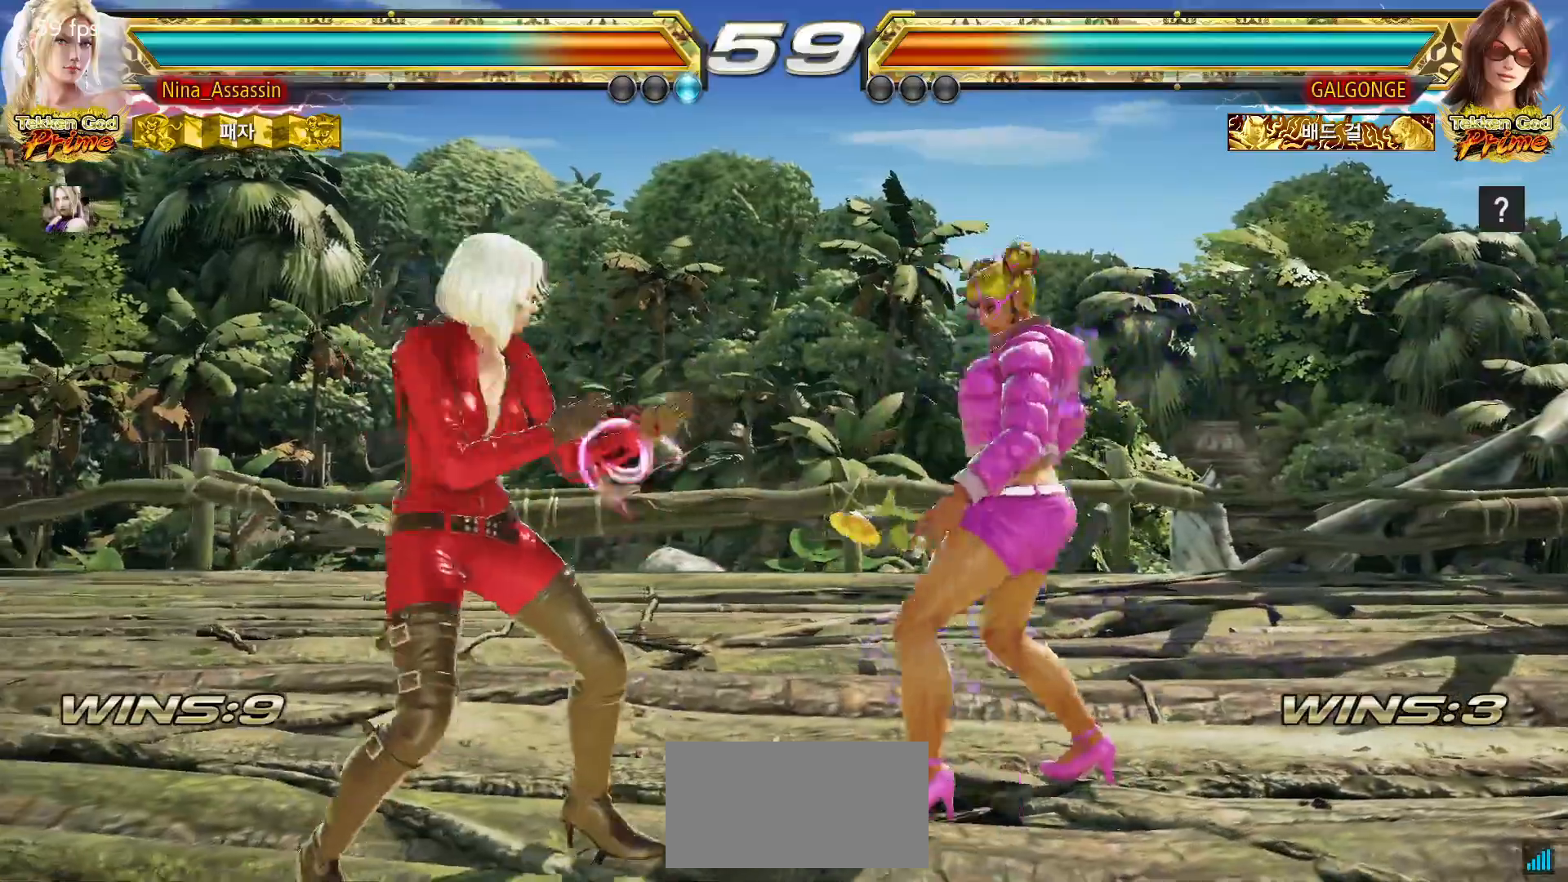
{"dt_ms": 500, "buttons": [], "left_stick": "down-right"}
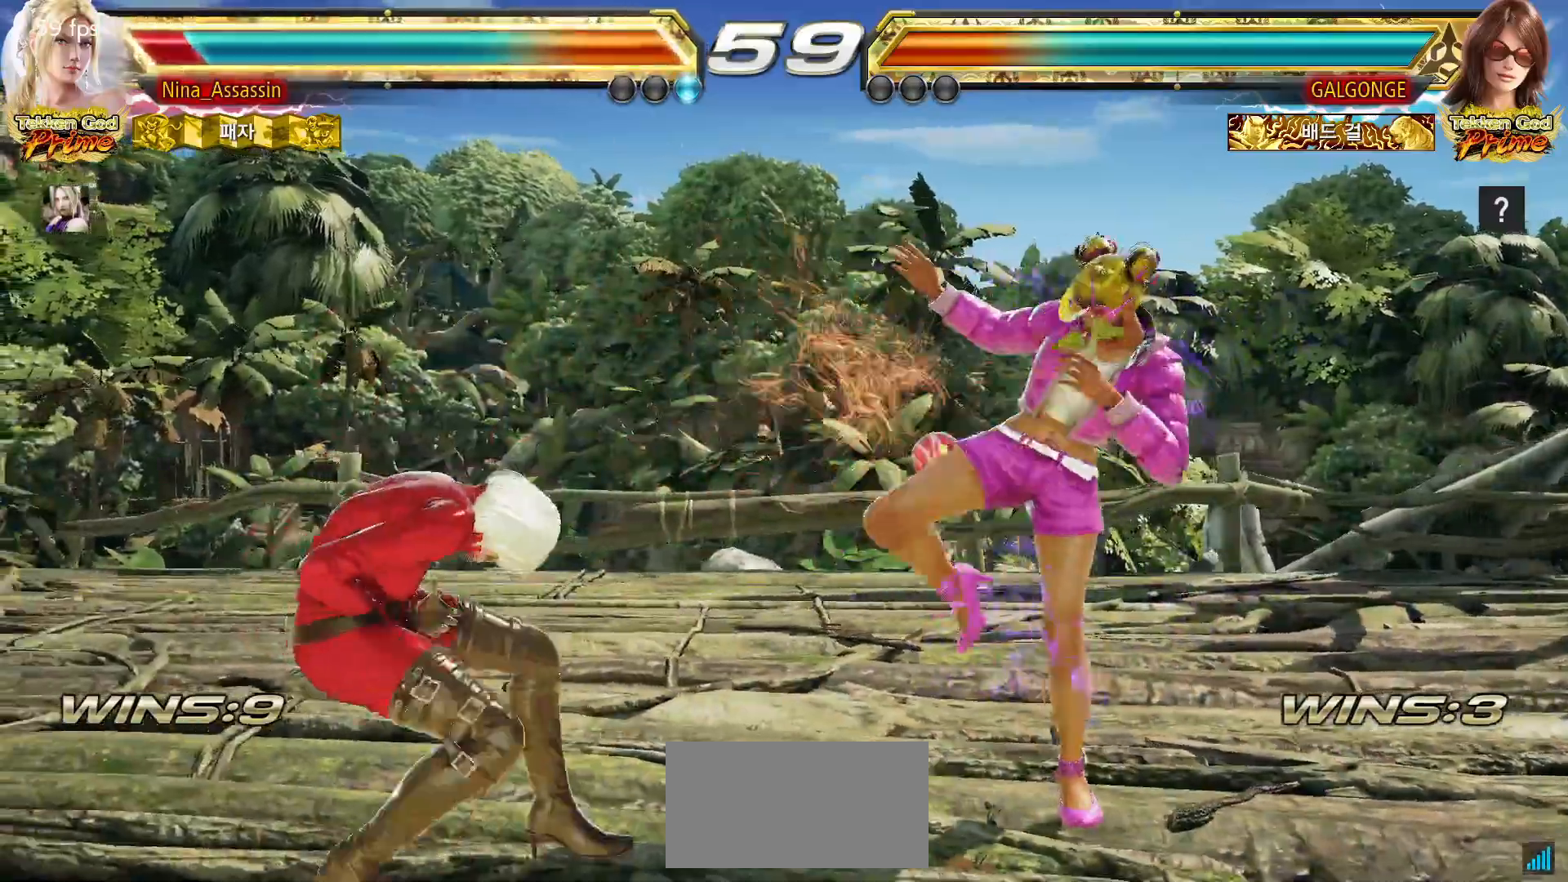
{"dt_ms": 500, "buttons": [], "left_stick": "left", "events": [[67, "left_stick", "center"], [183, "left_stick", "left"], [283, "left_stick", "center"], [350, "left_stick", "left"]]}
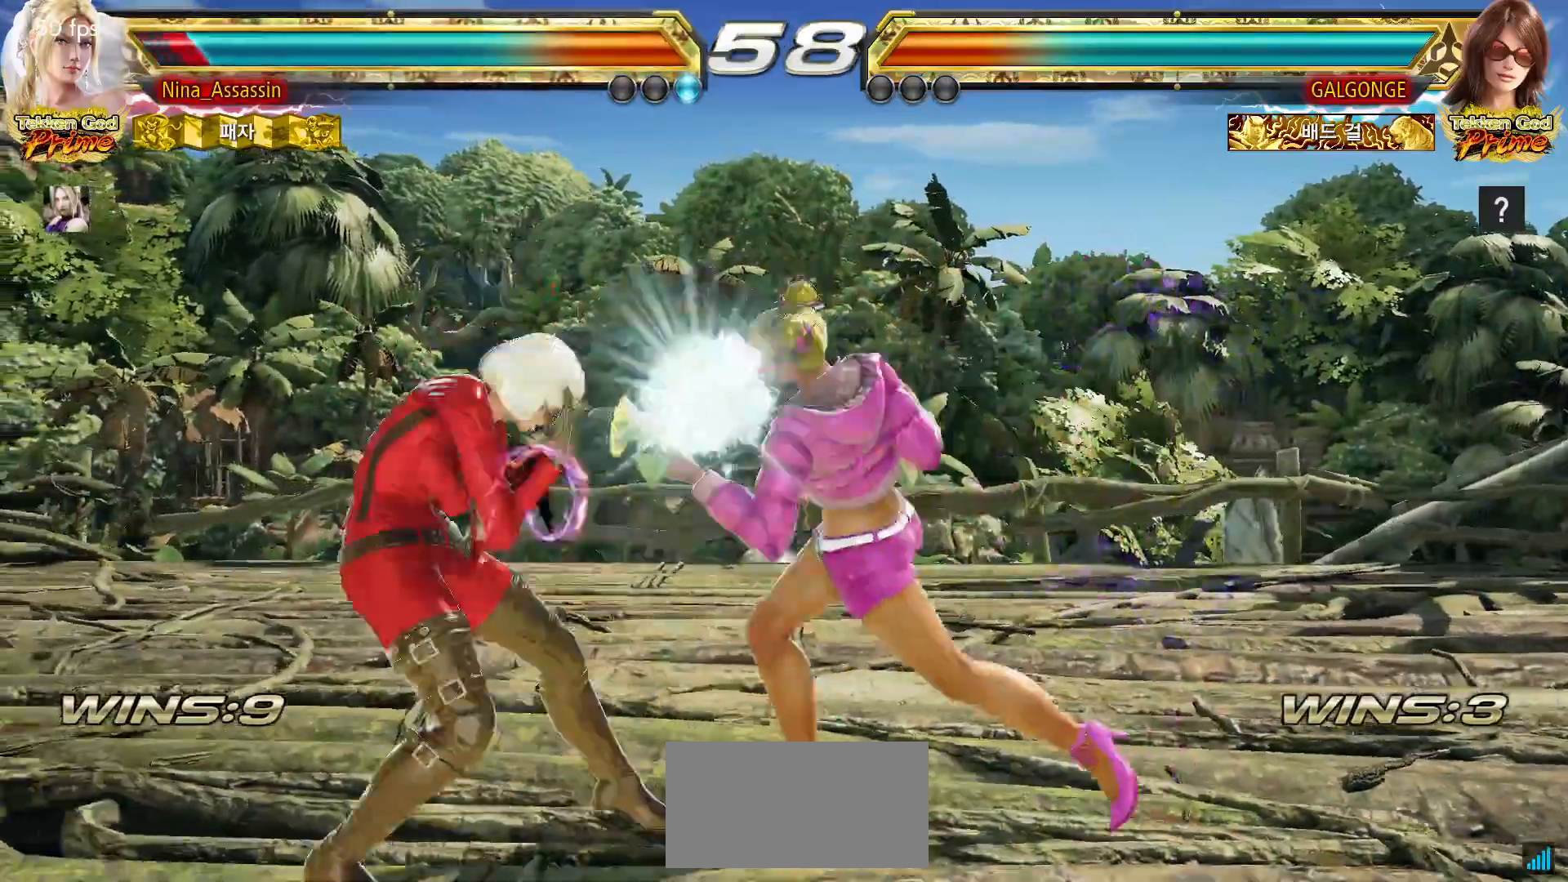
{"dt_ms": 500, "buttons": [], "left_stick": "center", "events": [[167, "left_stick", "down-right"], [200, "CIRCLE", "down"], [267, "CIRCLE", "up"], [317, "CIRCLE", "down"], [383, "CIRCLE", "up"], [417, "left_stick", "center"]]}
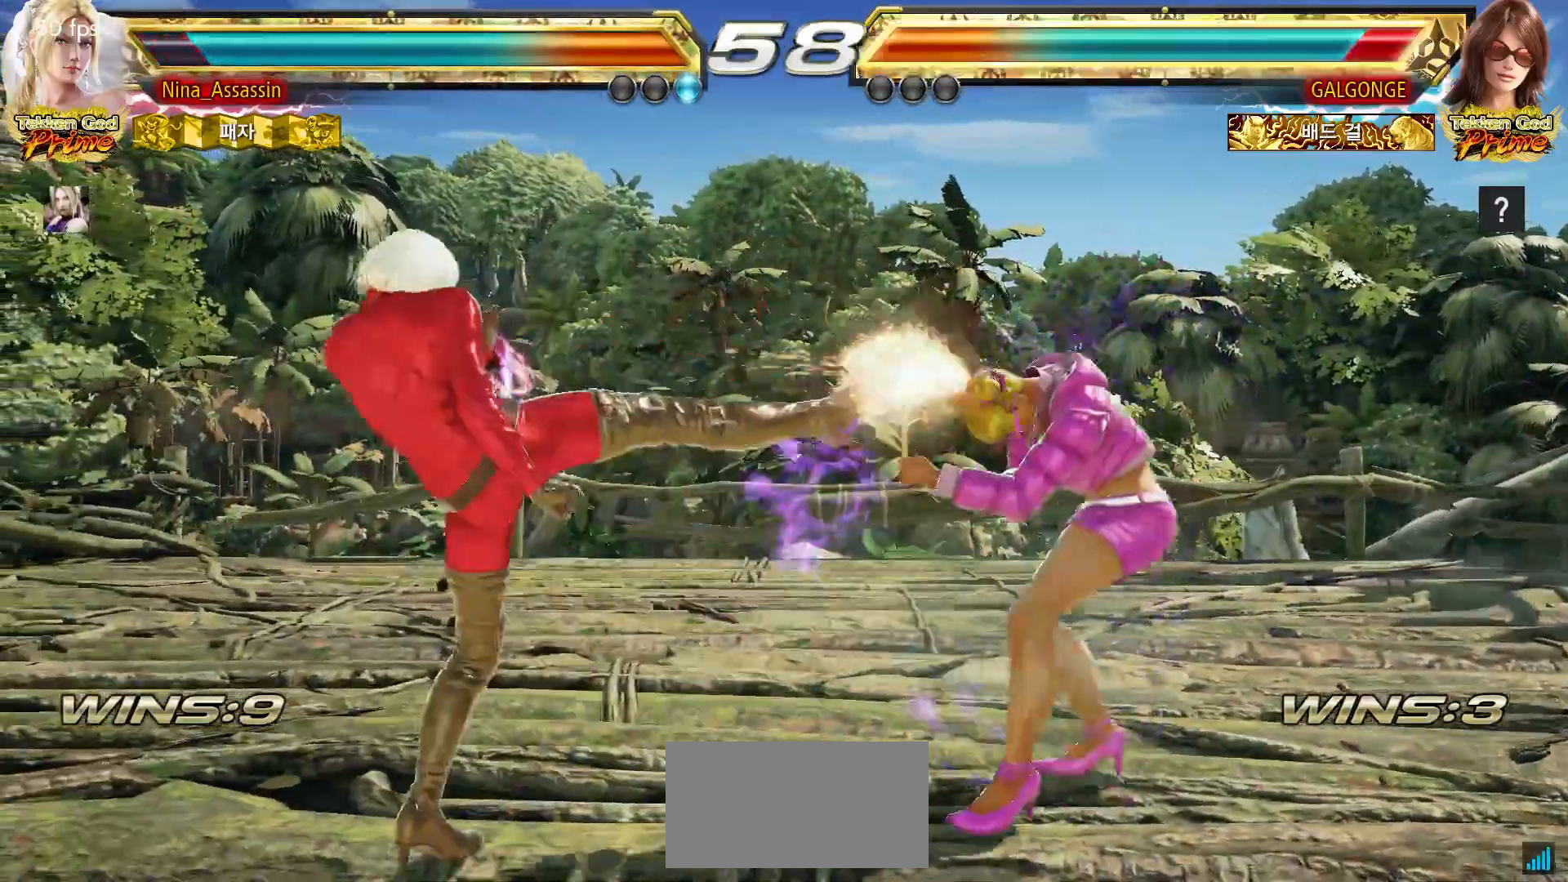
{"dt_ms": 500, "buttons": [], "left_stick": "center"}
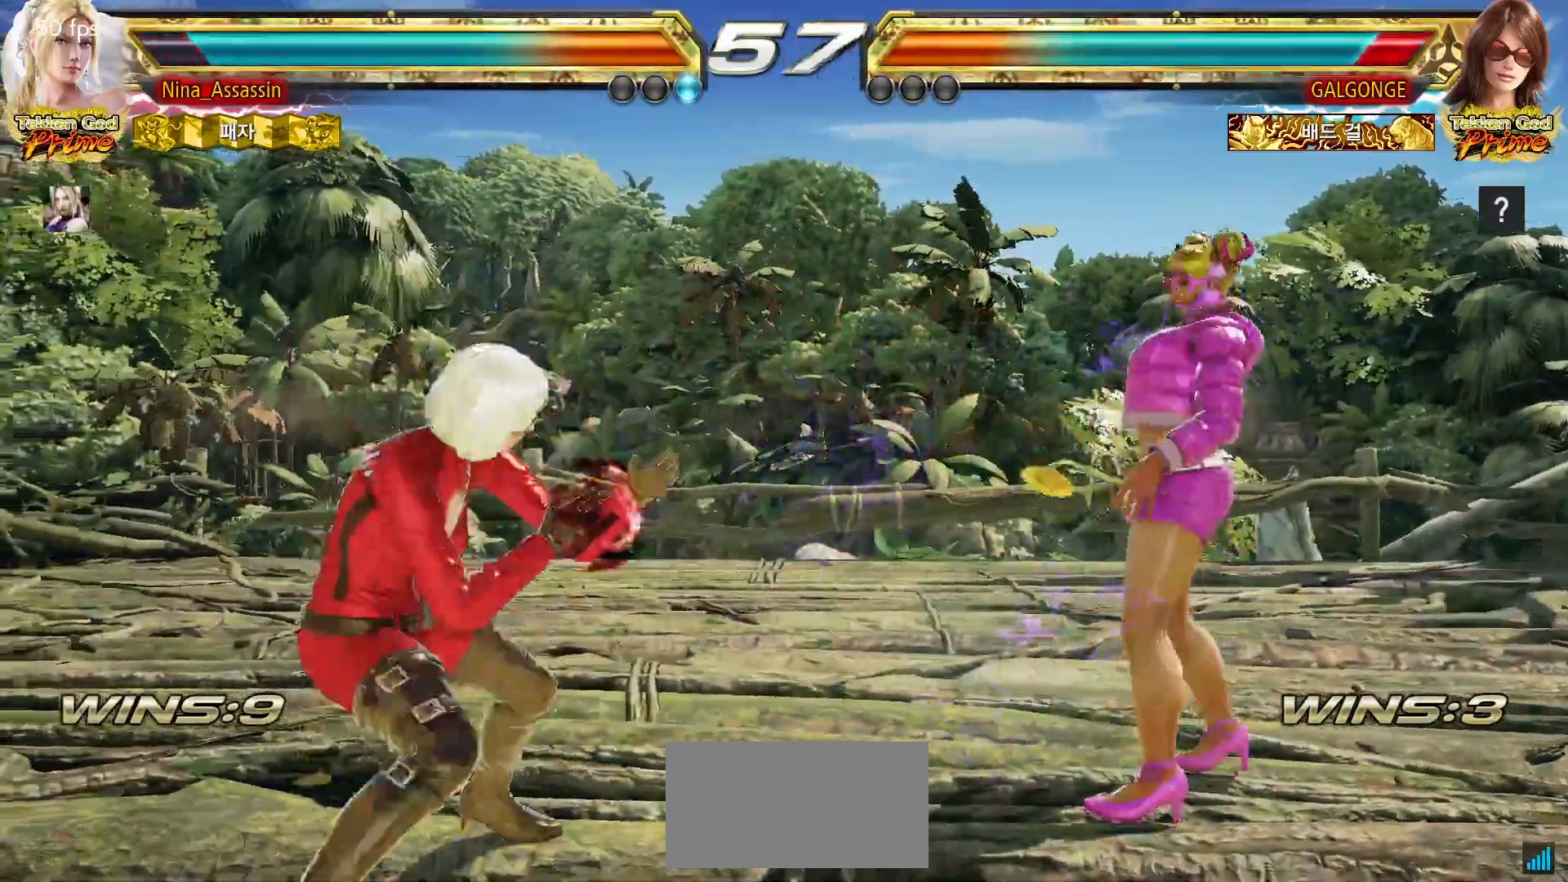
{"dt_ms": 500, "buttons": [], "left_stick": "right", "events": [[17, "left_stick", "left"], [217, "left_stick", "center"], [317, "left_stick", "up"], [367, "left_stick", "center"], [483, "left_stick", "right"]]}
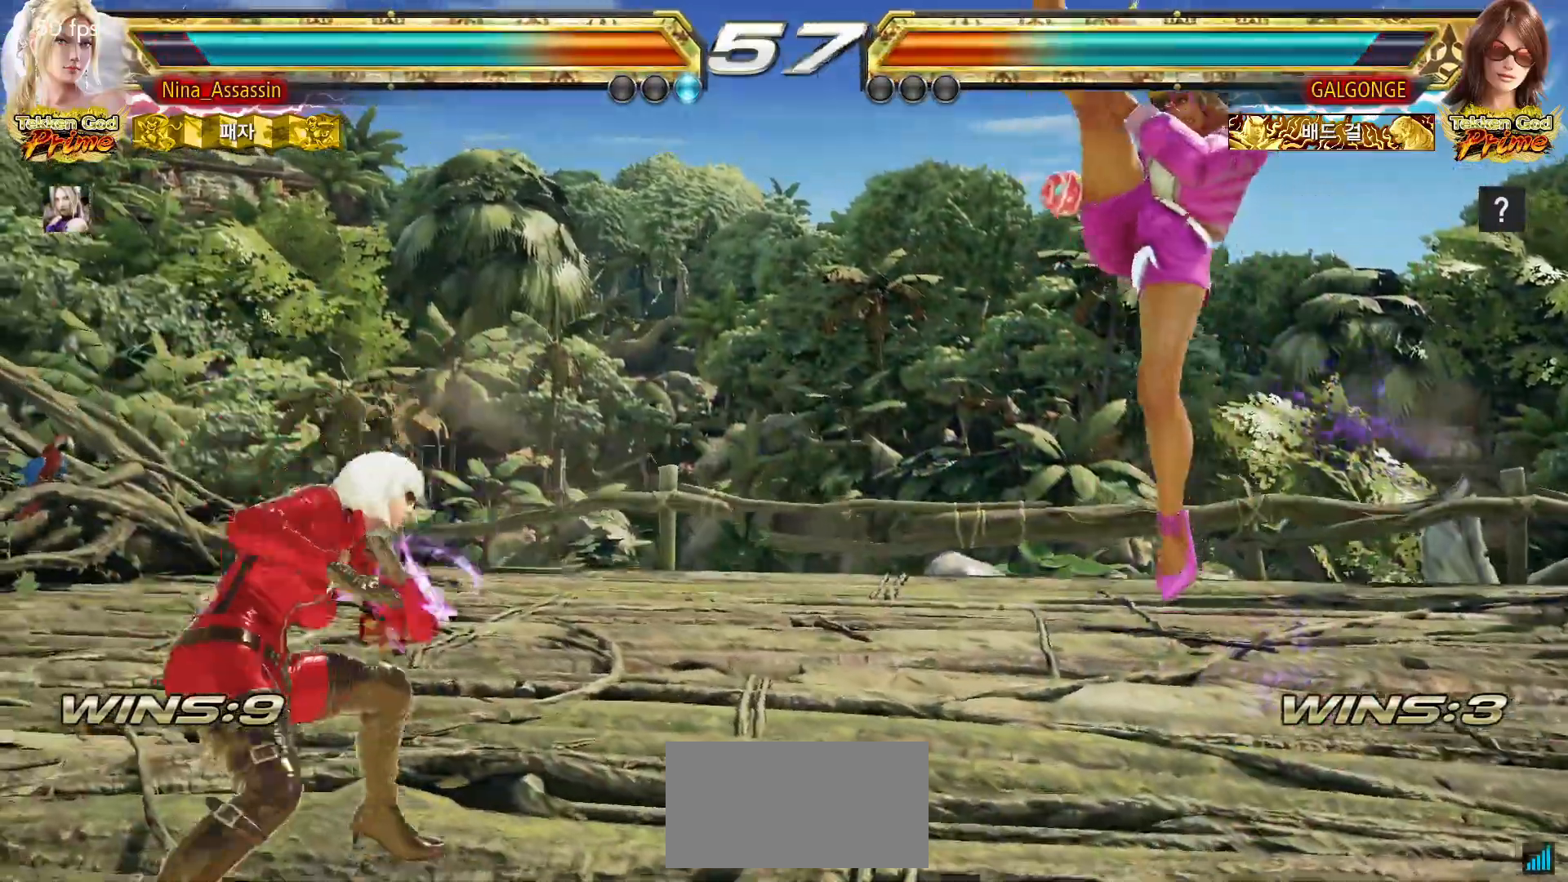
{"dt_ms": 500, "buttons": [], "left_stick": "center"}
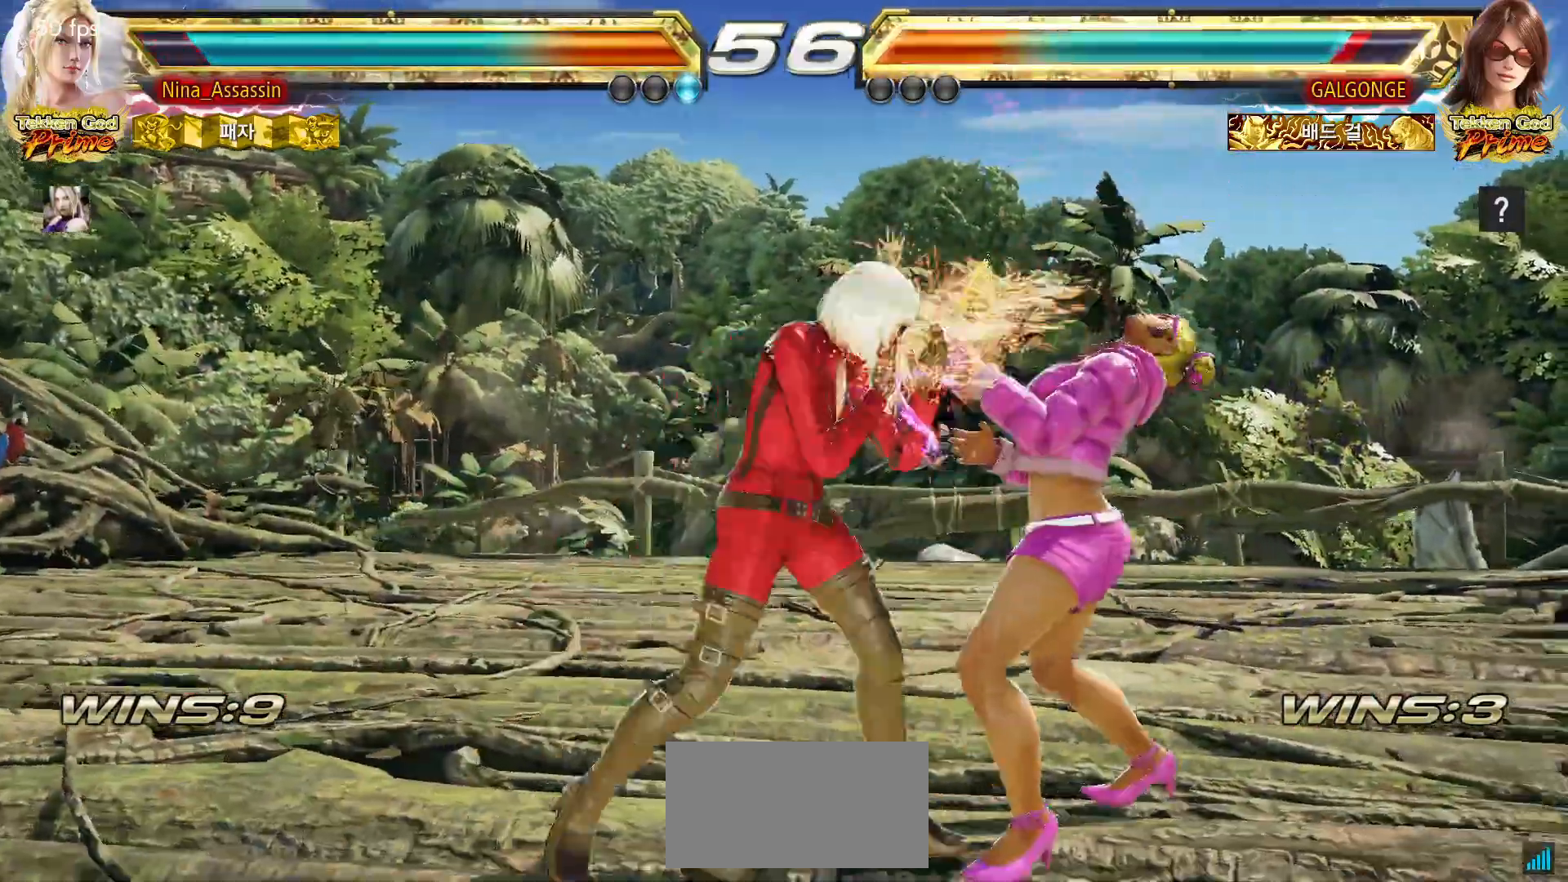
{"dt_ms": 500, "buttons": [], "left_stick": "right", "events": [[100, "left_stick", "up"], [150, "left_stick", "center"], [317, "SQUARE", "down"], [383, "SQUARE", "up"], [467, "left_stick", "right"]]}
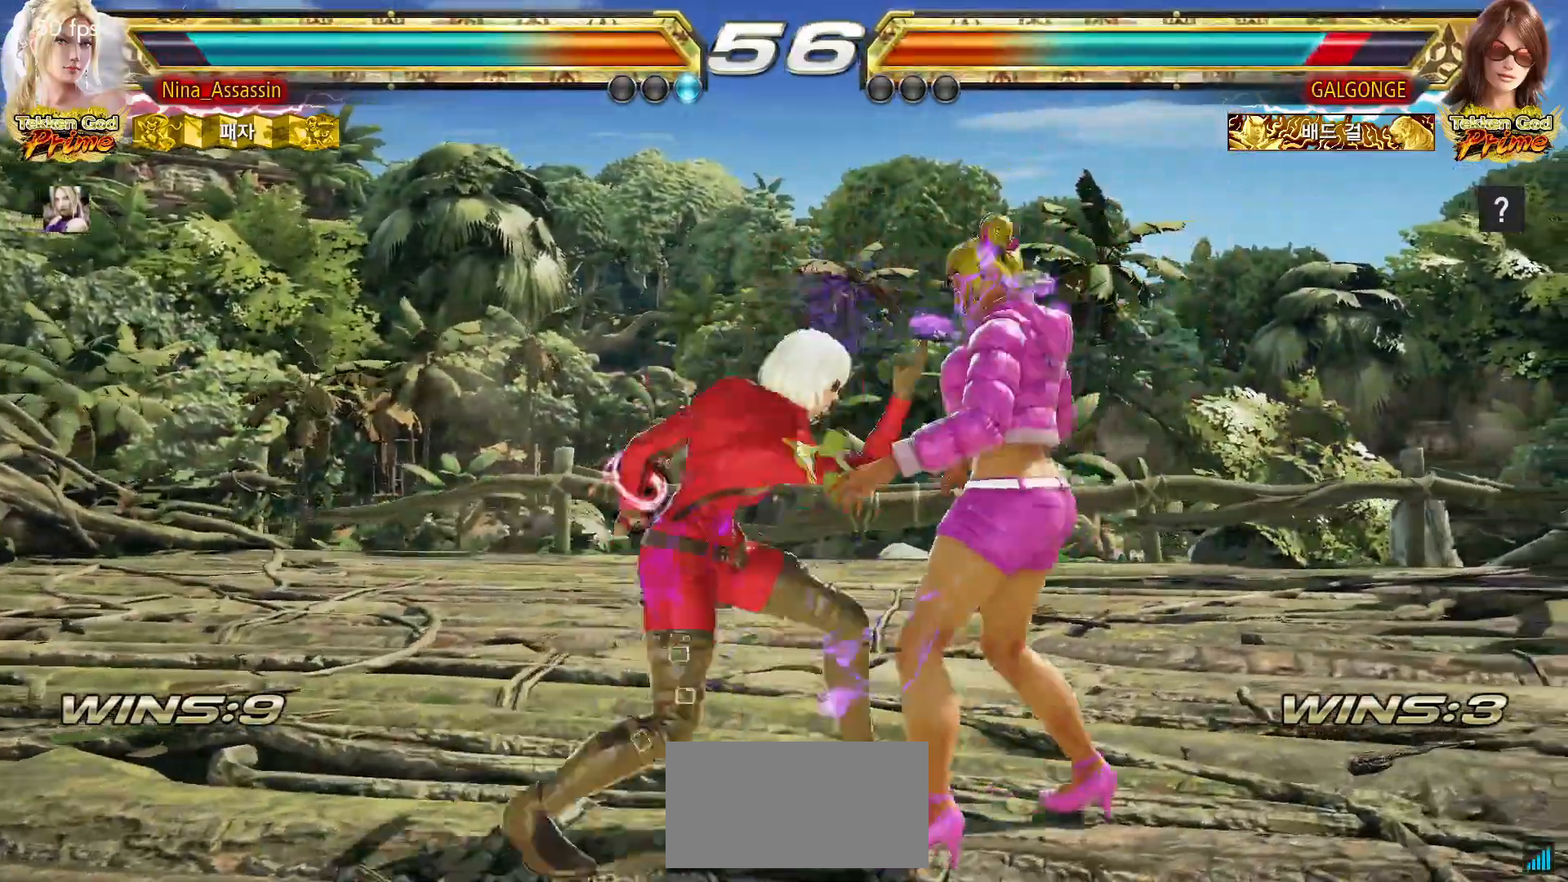
{"dt_ms": 500, "buttons": [], "left_stick": "center", "events": [[200, "SQUARE", "down"], [233, "SQUARE", "up"], [267, "SQUARE", "down"], [300, "SQUARE", "up"], [433, "left_stick", "center"]]}
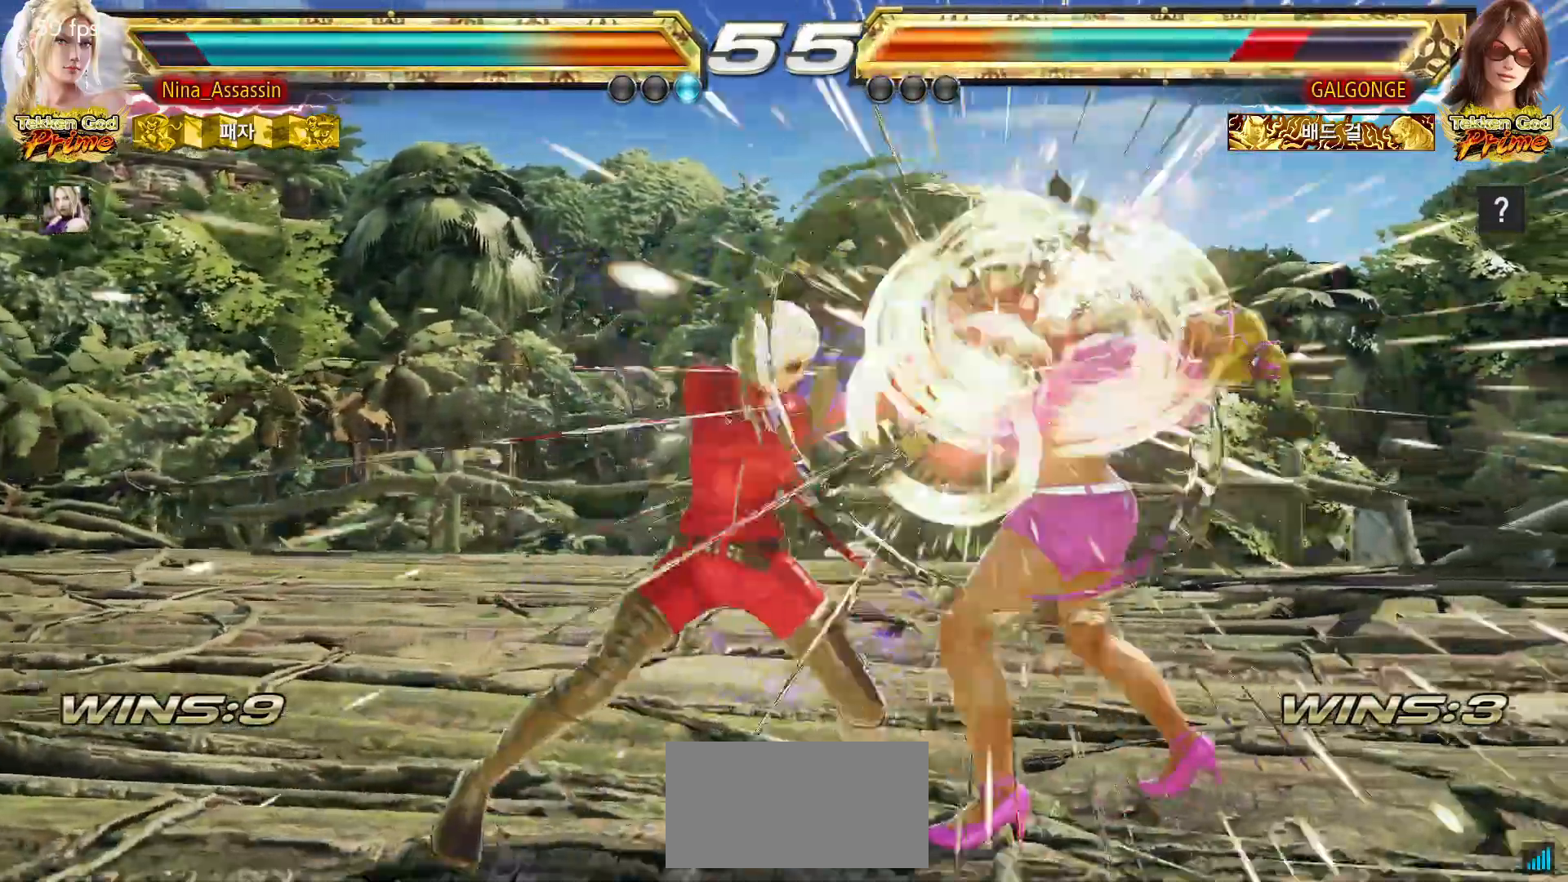
{"dt_ms": 1000, "buttons": [], "left_stick": "center"}
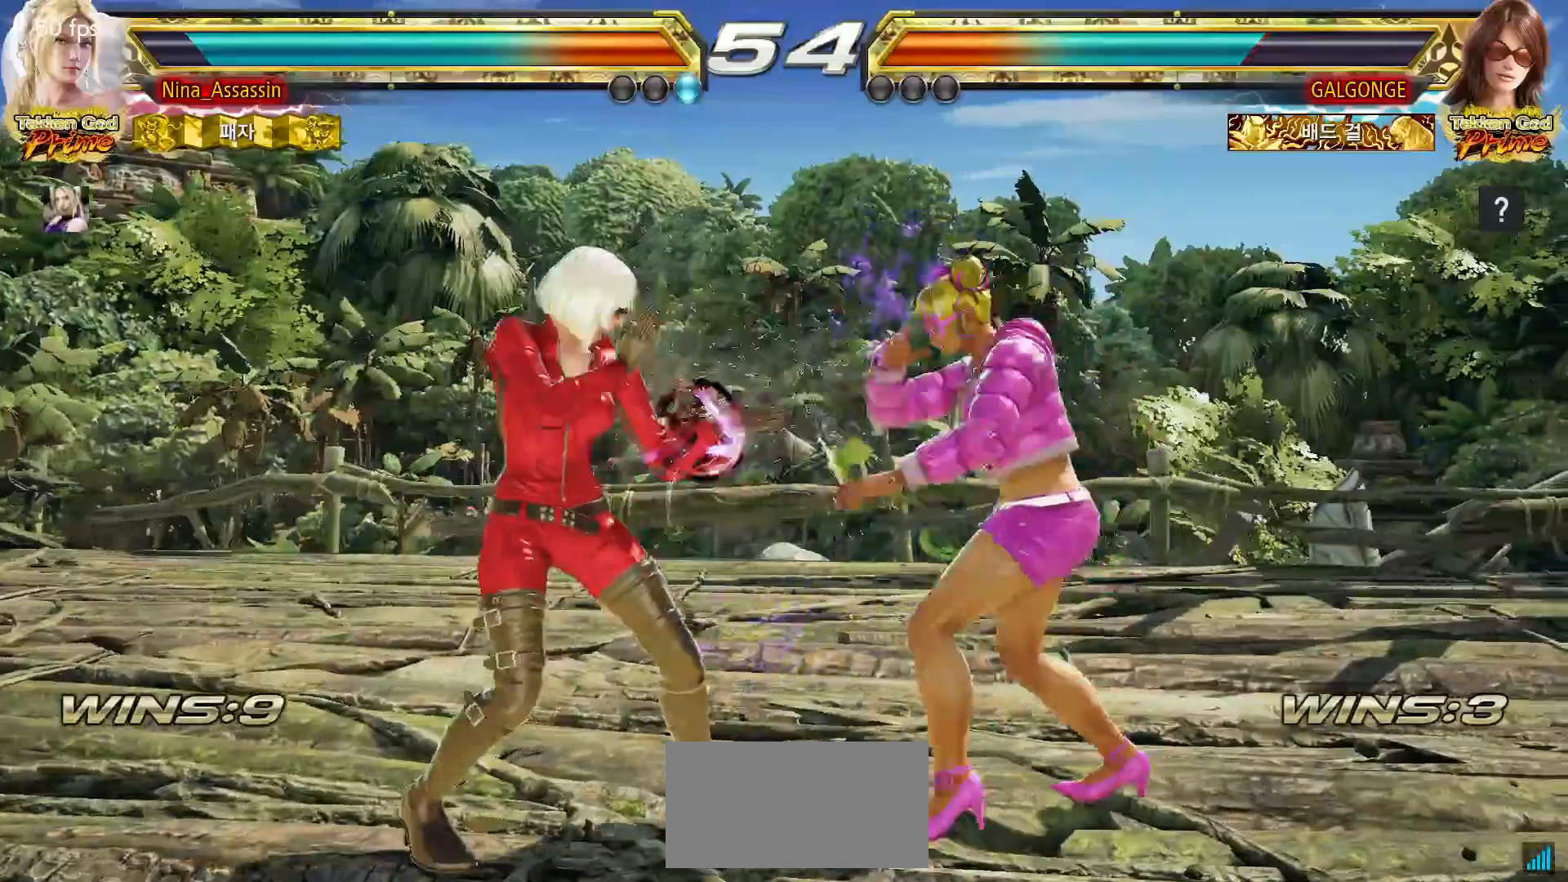
{"dt_ms": 500, "buttons": [], "left_stick": "center", "events": [[50, "left_stick", "left"], [167, "left_stick", "down-left"], [383, "left_stick", "center"]]}
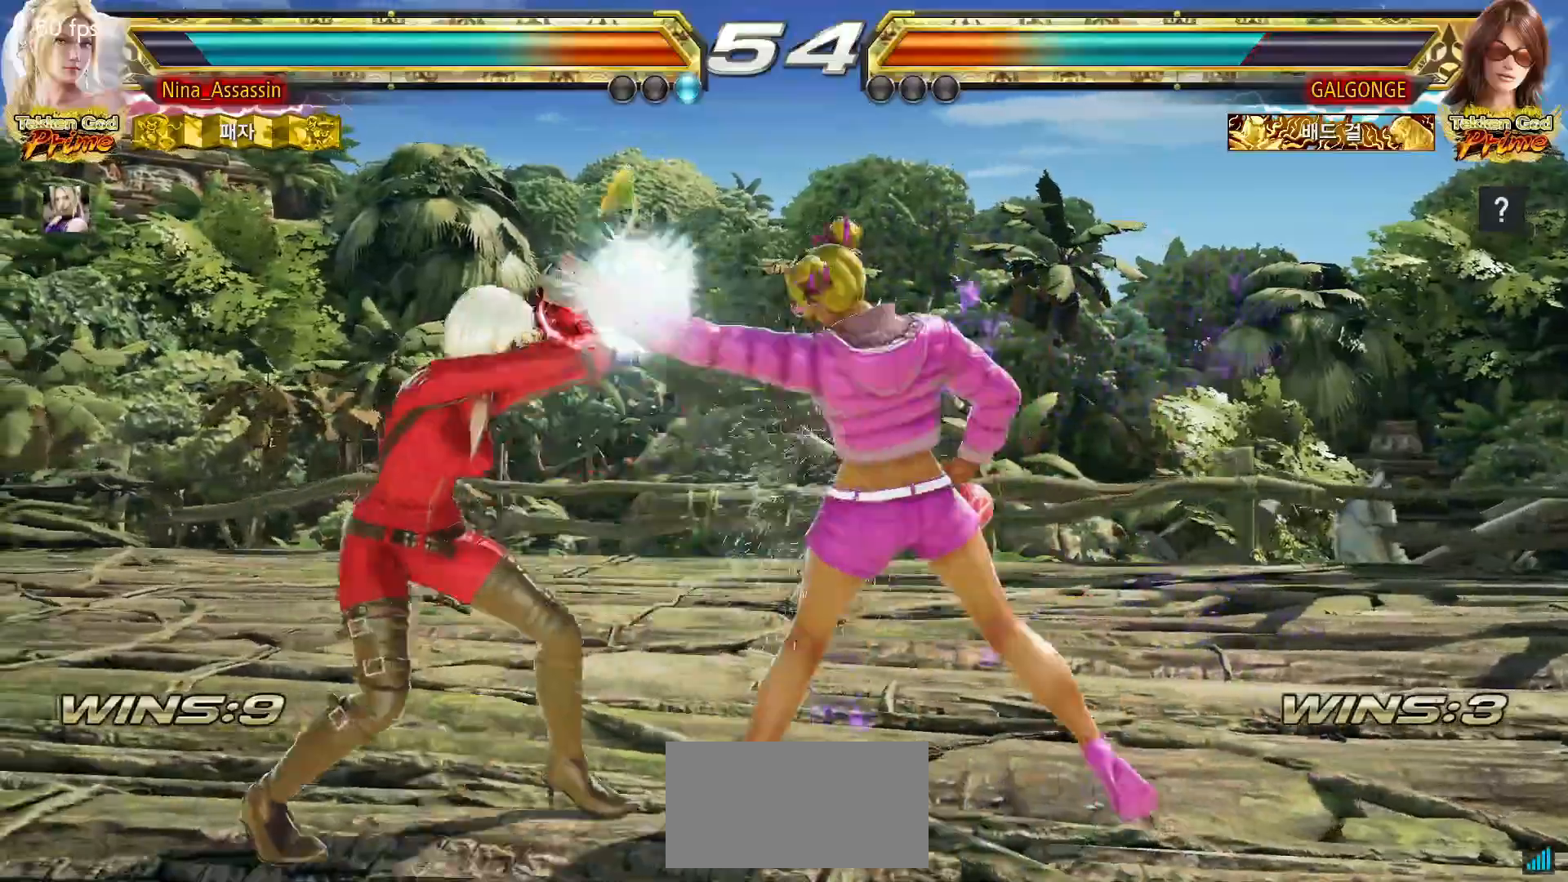
{"dt_ms": 500, "buttons": [], "left_stick": "center"}
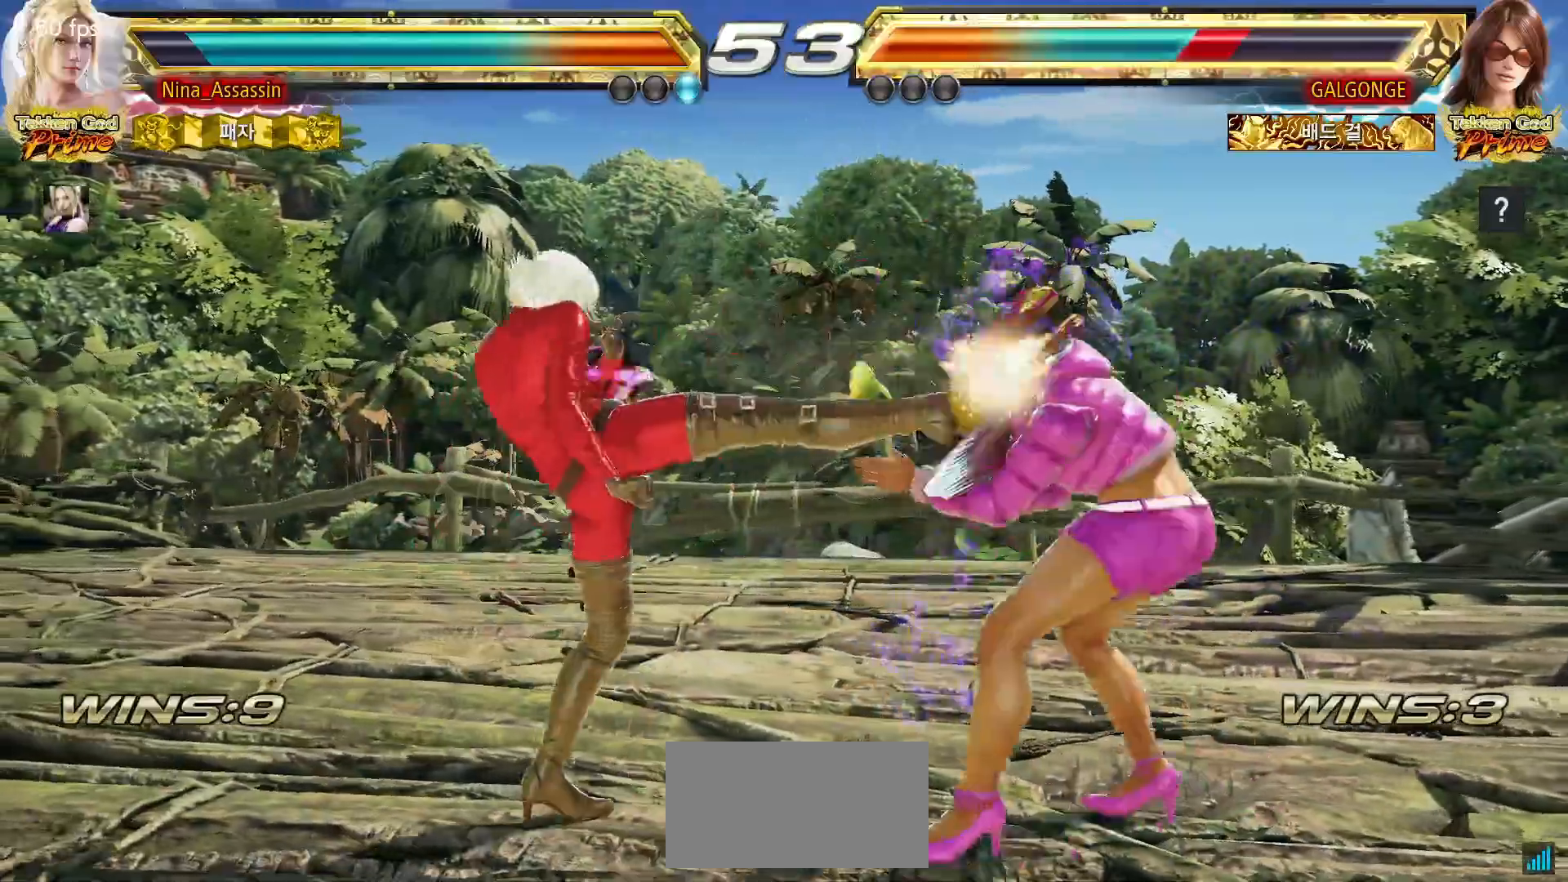
{"dt_ms": 500, "buttons": [], "left_stick": "left"}
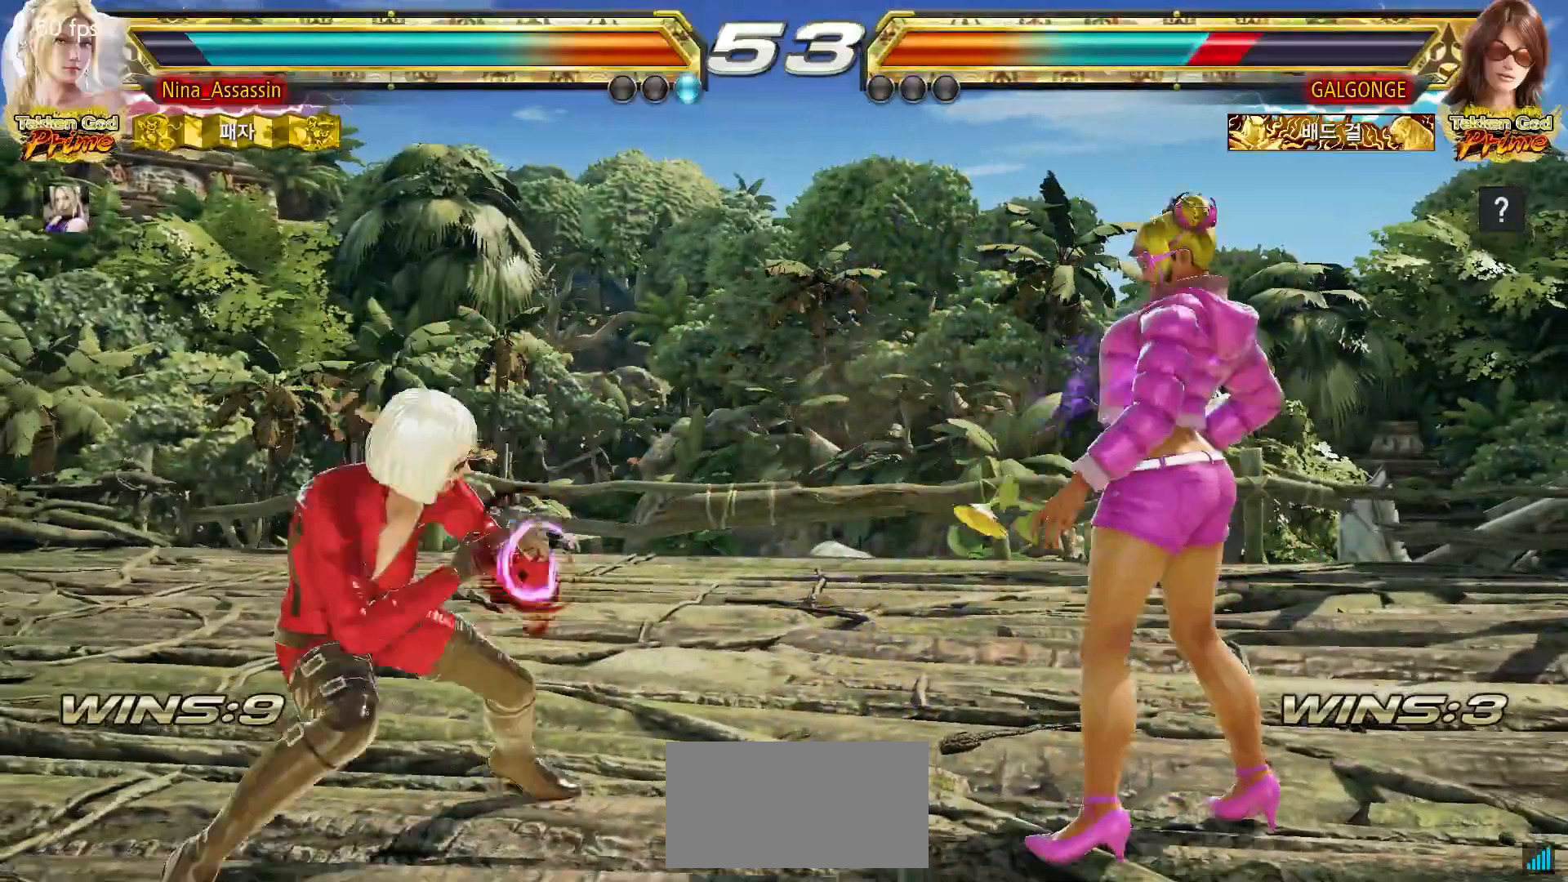
{"dt_ms": 500, "buttons": [], "left_stick": "center", "events": [[33, "left_stick", "center"], [200, "TRIANGLE", "down"], [200, "left_stick", "down-right"], [267, "TRIANGLE", "up"], [350, "TRIANGLE", "down"], [367, "left_stick", "center"], [400, "TRIANGLE", "up"]]}